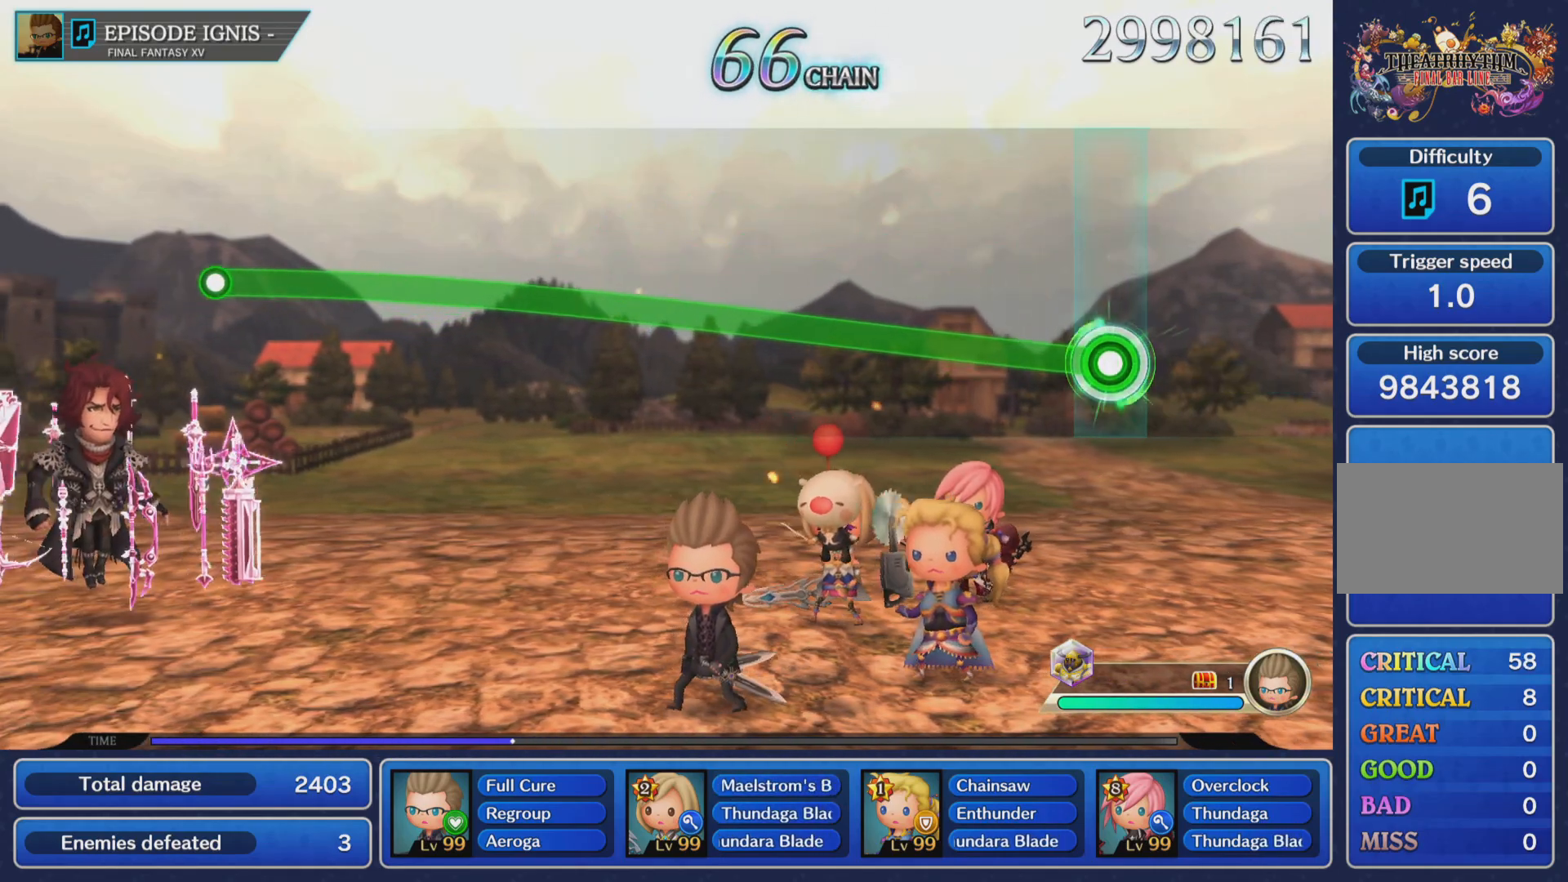
Gameplay with a controller (PlayStation layout); each line is a JSON object with the inputs held at the frame after it. "events" lists button and stick changes between this image and that frame as [ms after this image, input, new state], when the widget could be followed in between. Not read: L3 R3 right_stick.
{"buttons": ["R1"], "left_stick": "up", "events": []}
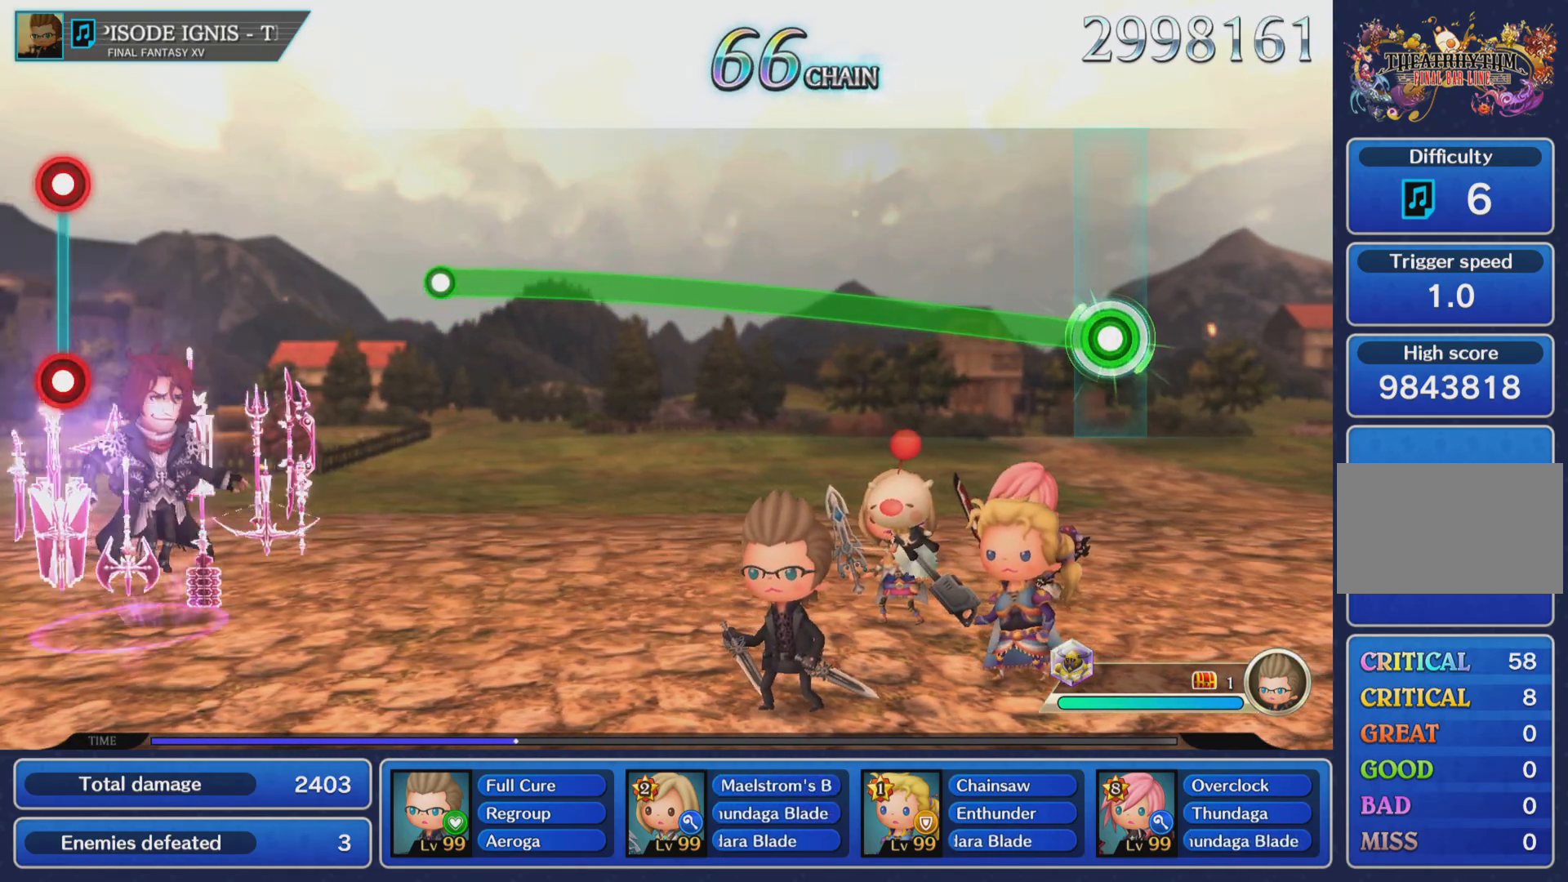
{"buttons": ["R1"], "left_stick": "up", "events": []}
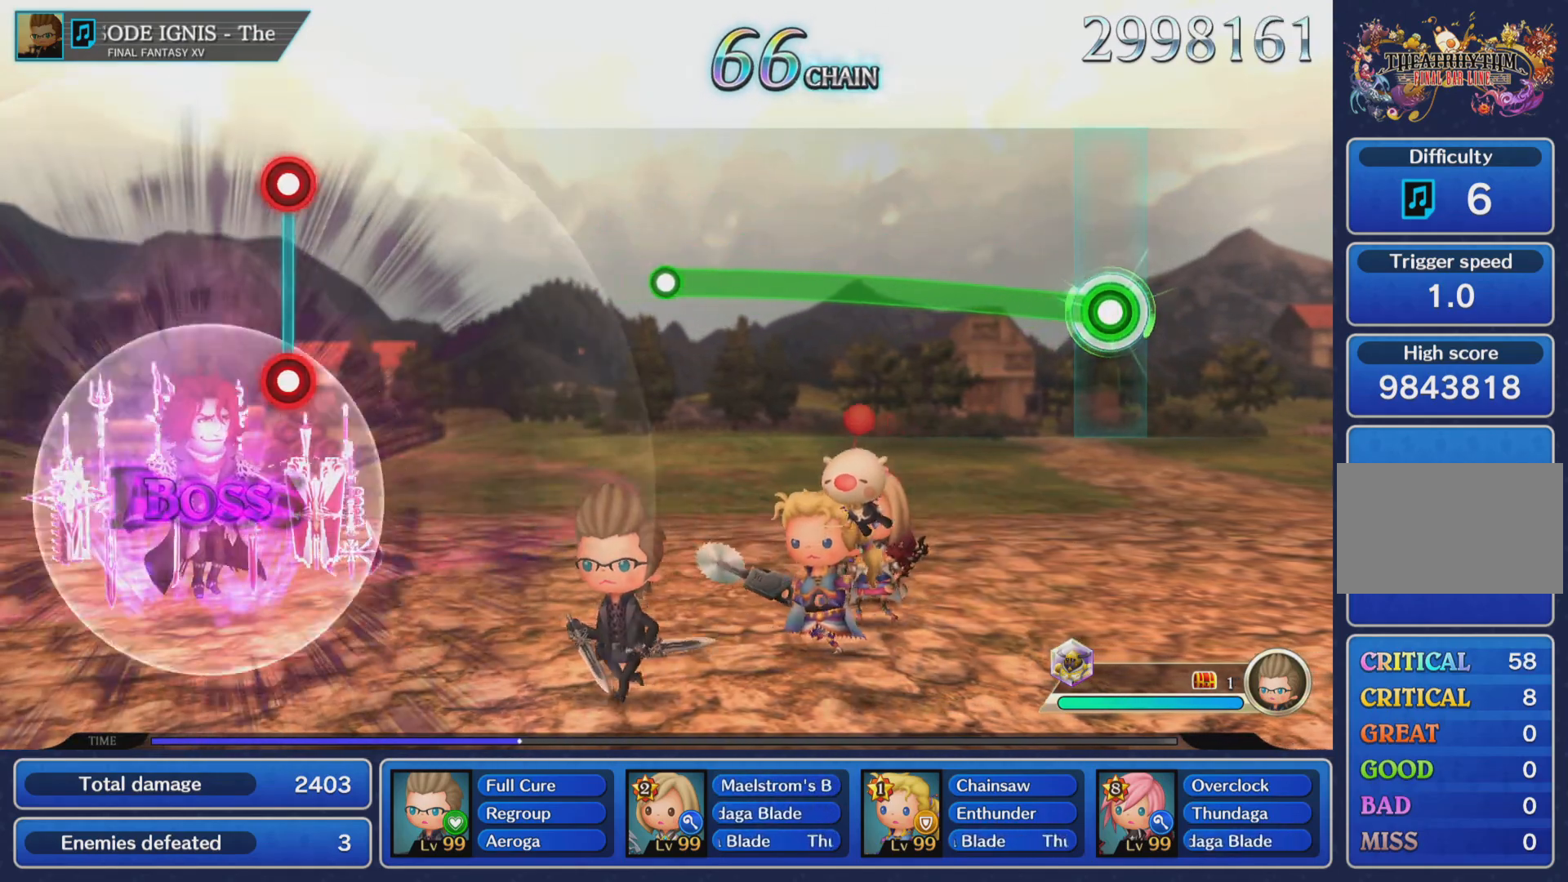
{"buttons": ["R1"], "left_stick": "up", "events": []}
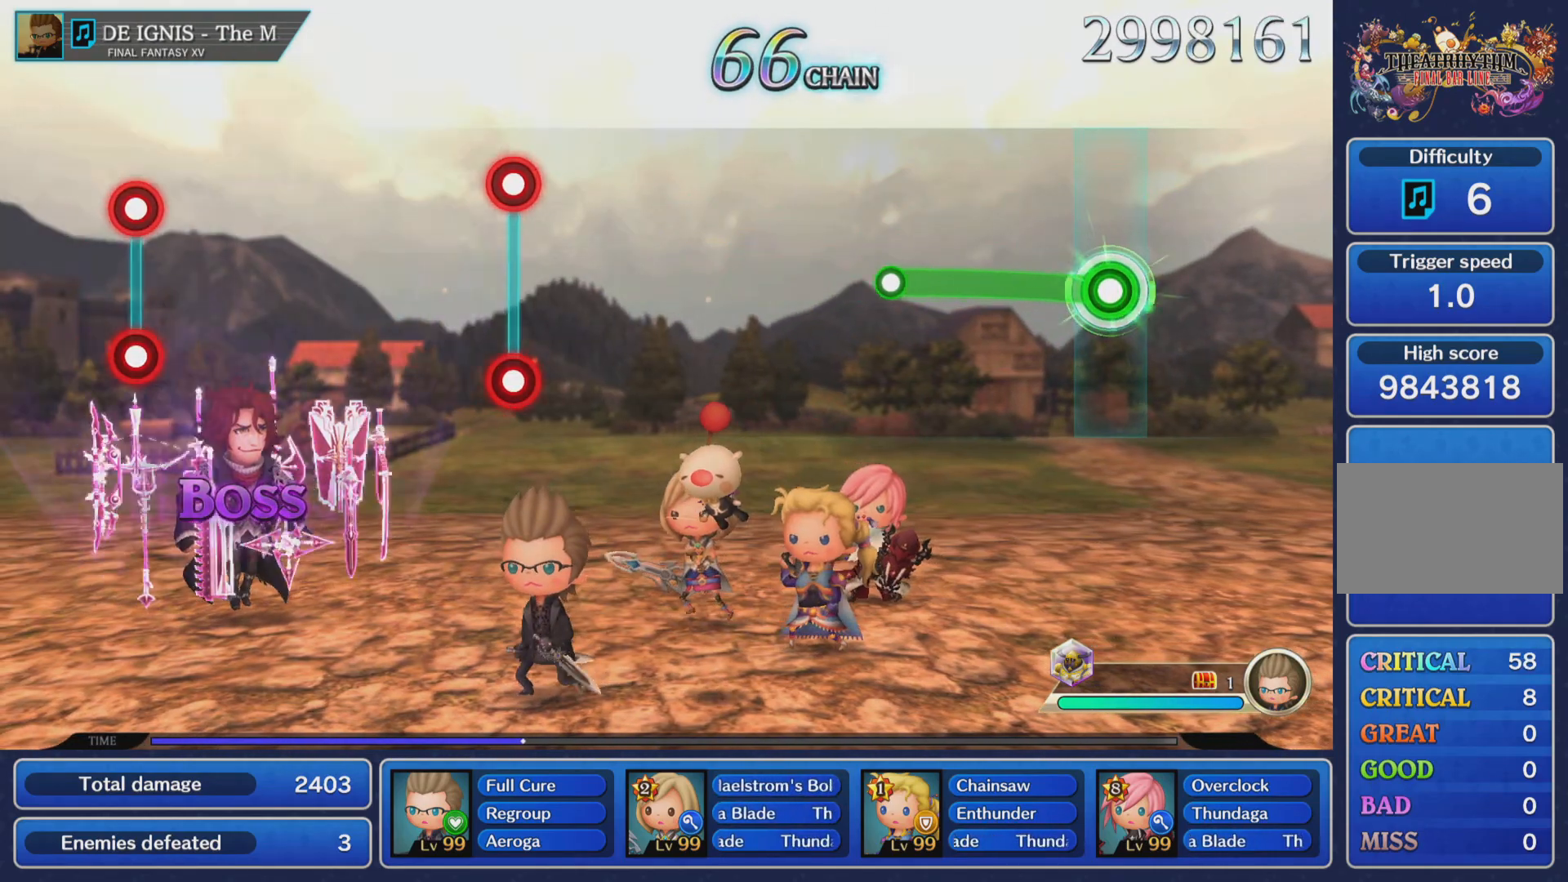
{"buttons": ["R1"], "left_stick": "up", "events": []}
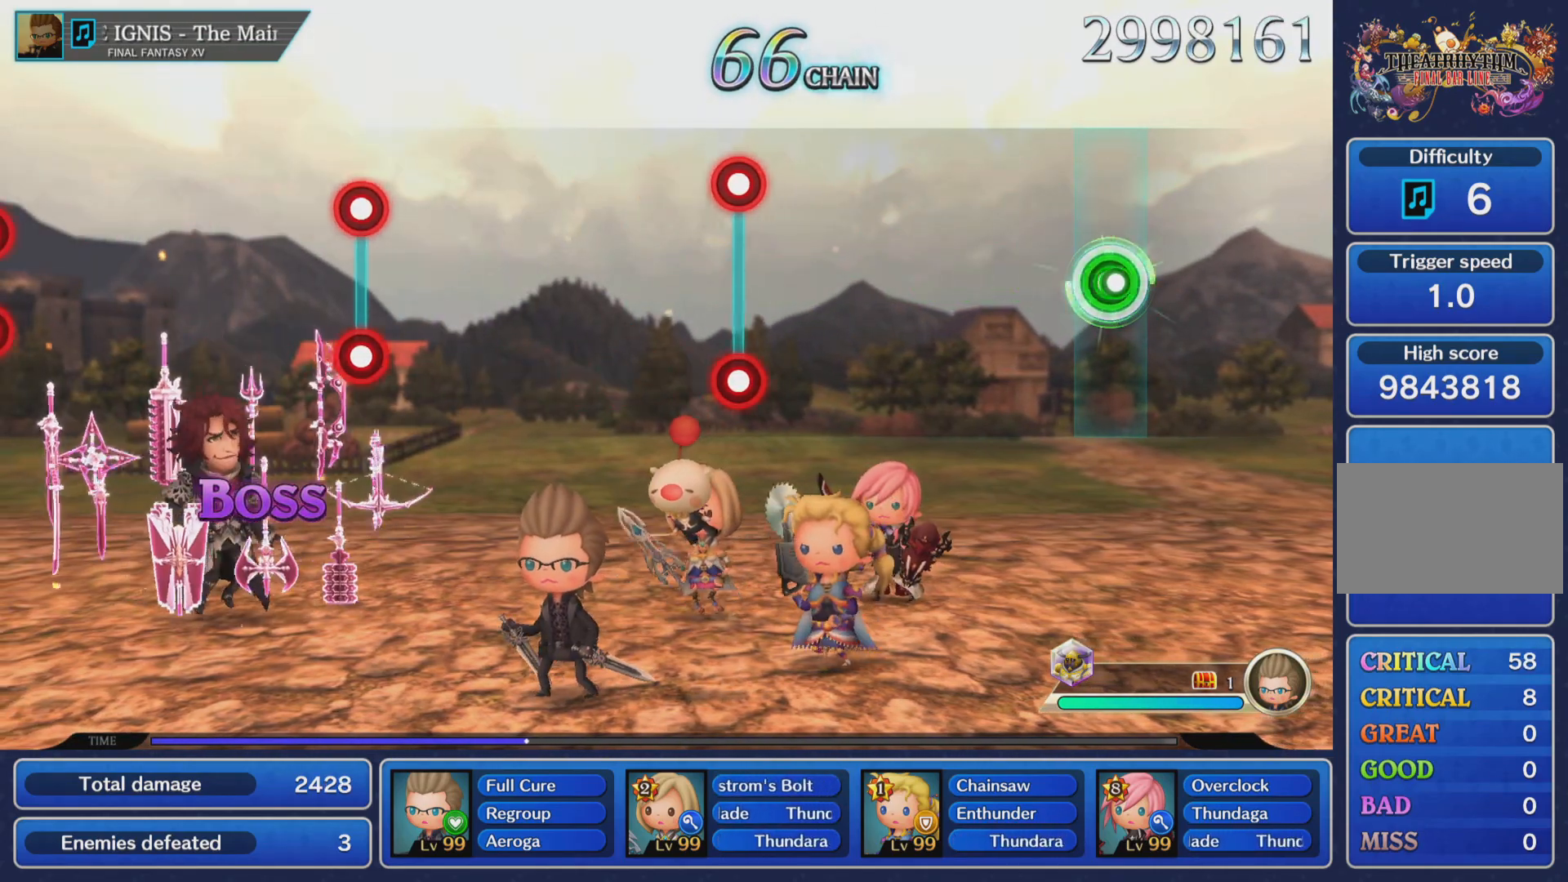
{"buttons": [], "left_stick": "center", "events": [[17, "R1", "up"], [67, "left_stick", "center"]]}
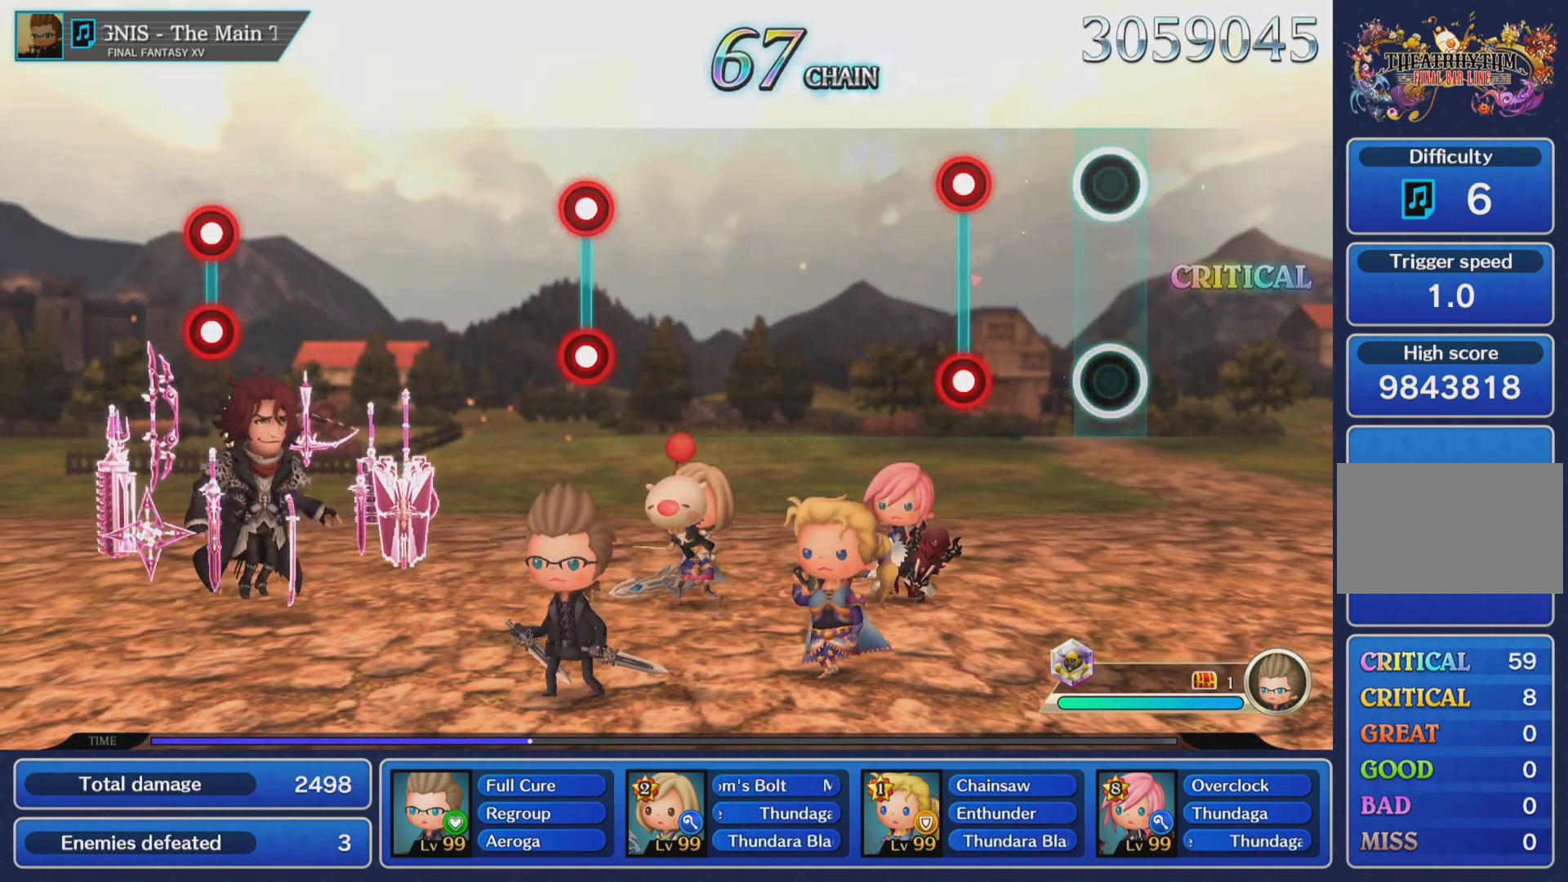
{"buttons": ["L1", "R1"], "left_stick": "center", "events": [[367, "R1", "down"], [384, "L1", "down"]]}
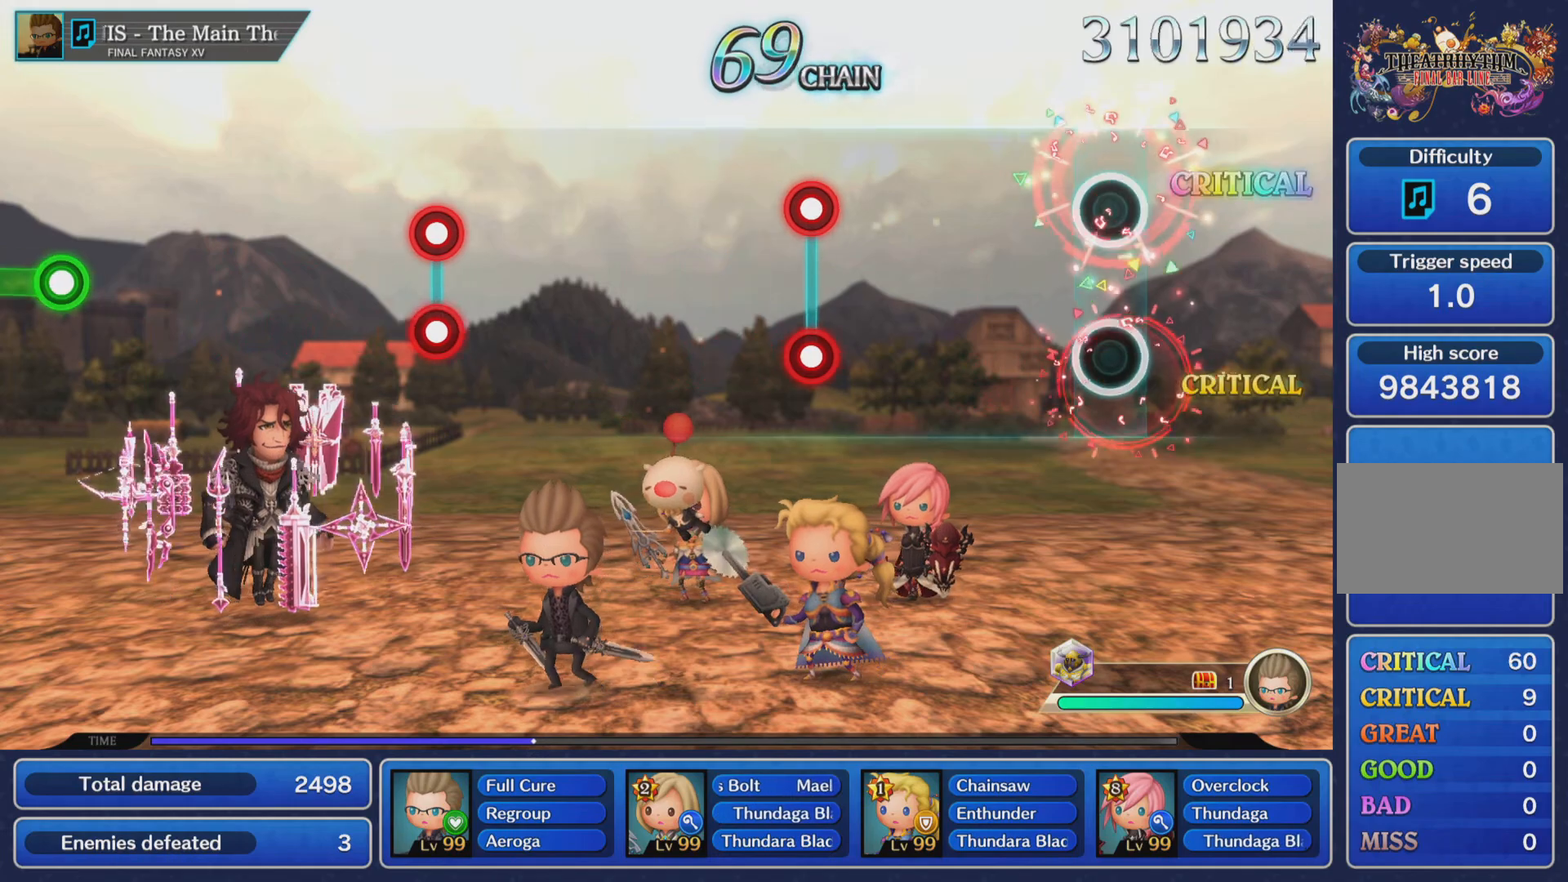
{"buttons": [], "left_stick": "center", "events": [[33, "L1", "up"], [33, "R1", "up"]]}
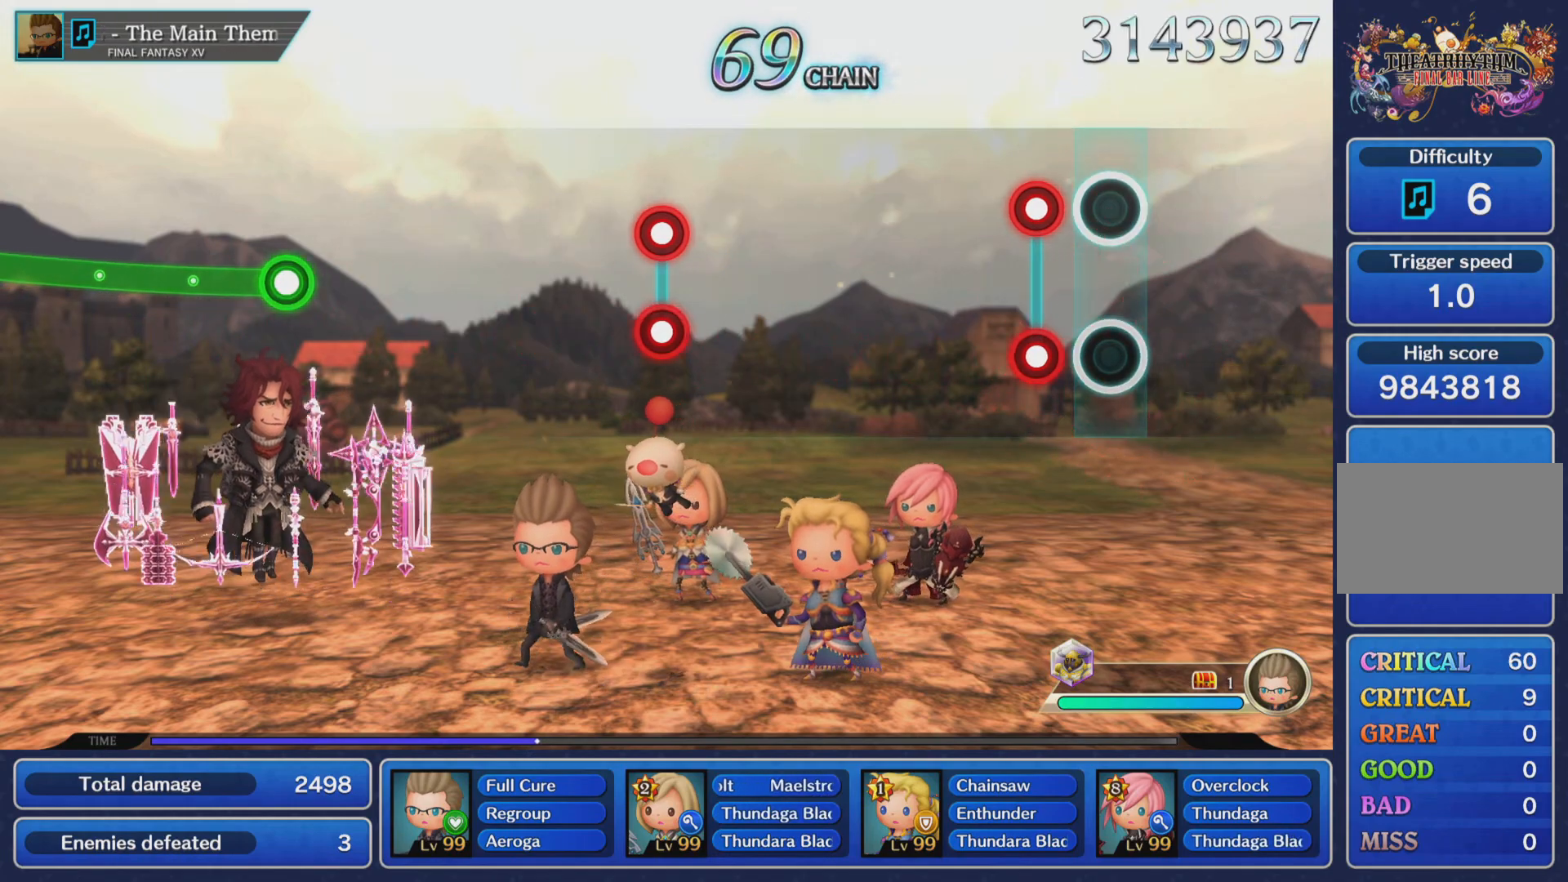
{"buttons": [], "left_stick": "center", "events": [[201, "R1", "down"], [217, "L1", "down"], [367, "R1", "up"], [384, "L1", "up"]]}
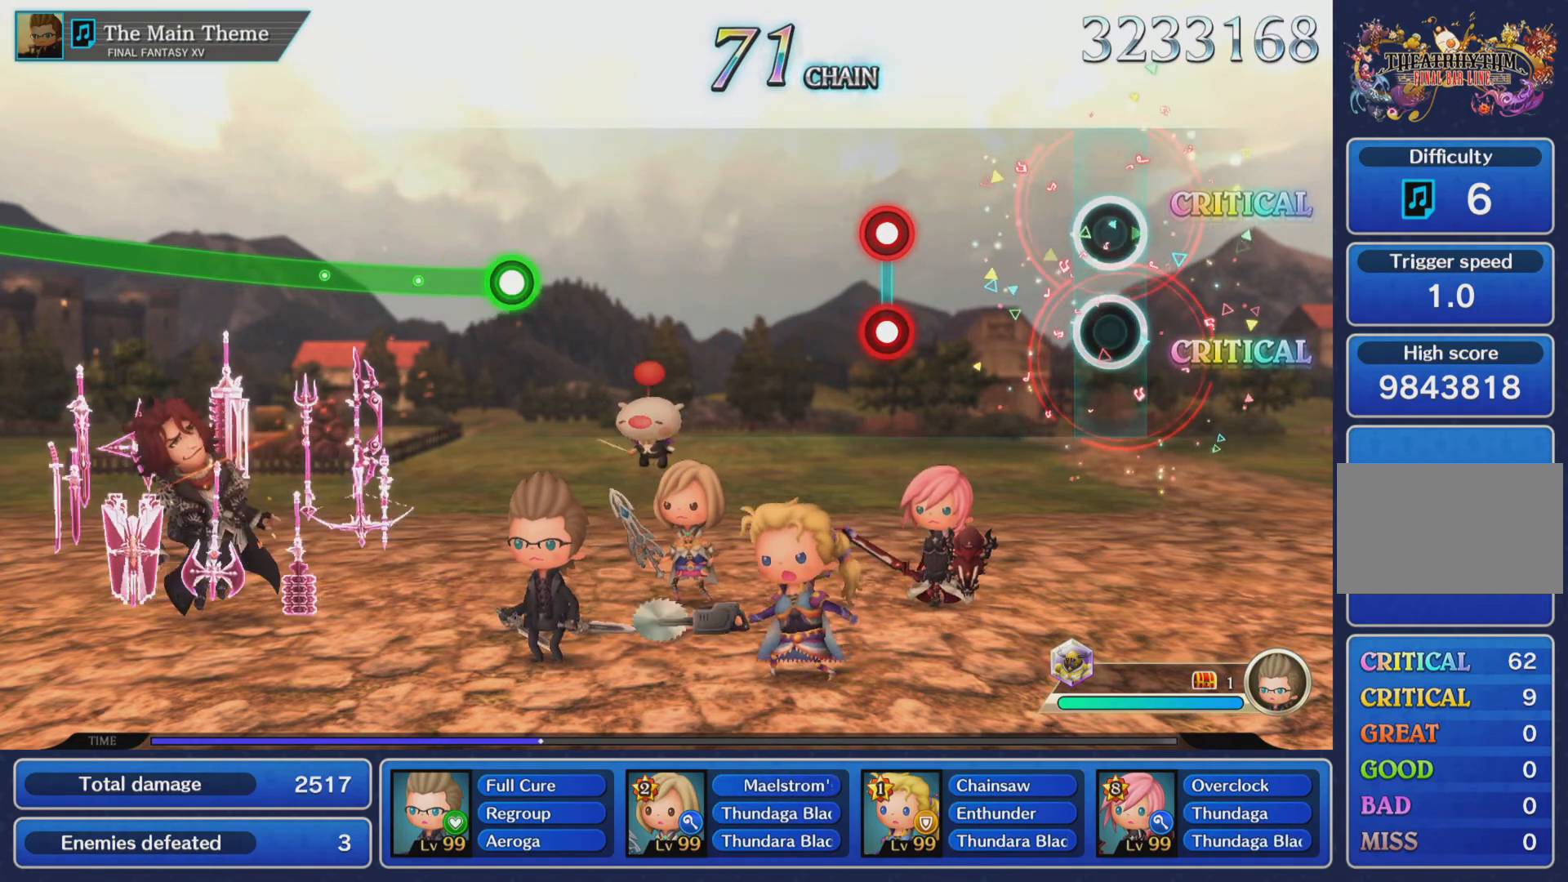
{"buttons": [], "left_stick": "center", "events": []}
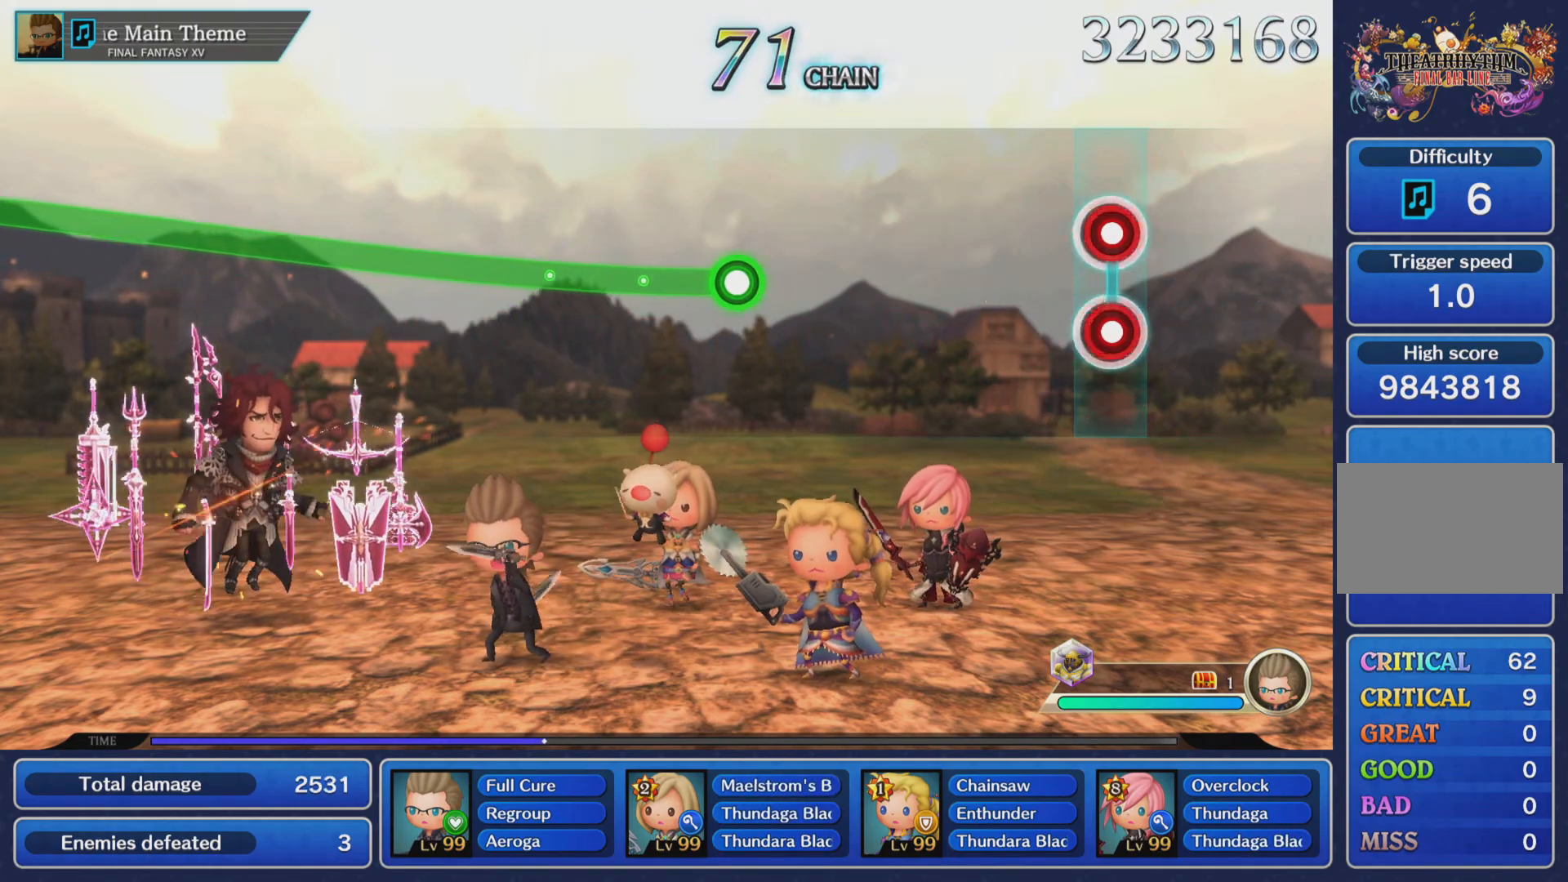
{"buttons": [], "left_stick": "center", "events": [[34, "L1", "down"], [34, "R1", "down"], [184, "L1", "up"], [184, "R1", "up"]]}
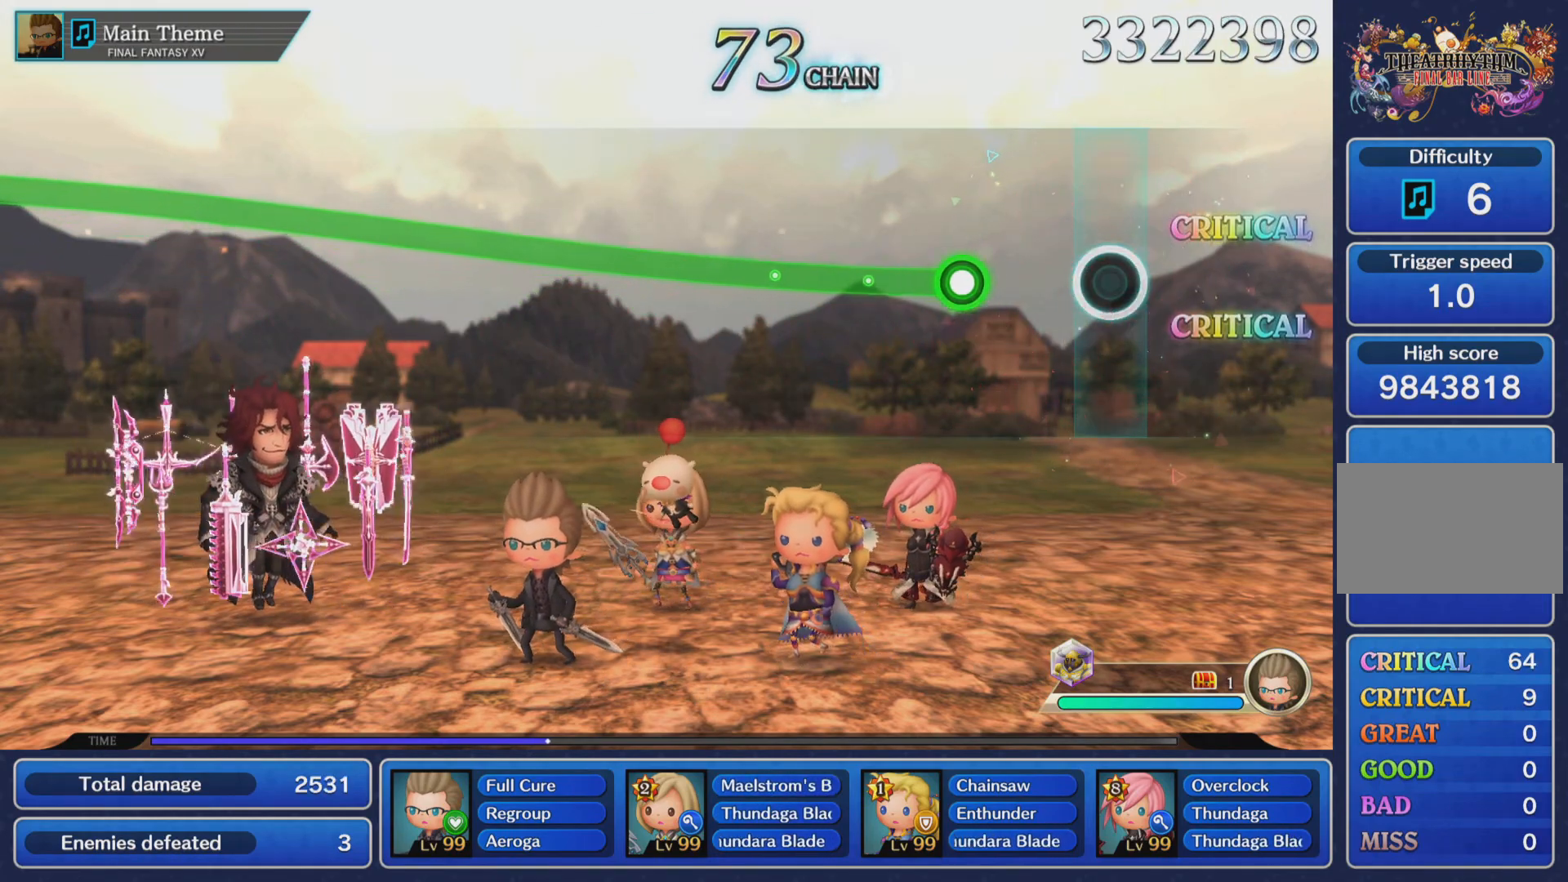
{"buttons": ["R1"], "left_stick": "up", "events": [[334, "left_stick", "up"], [367, "R1", "down"]]}
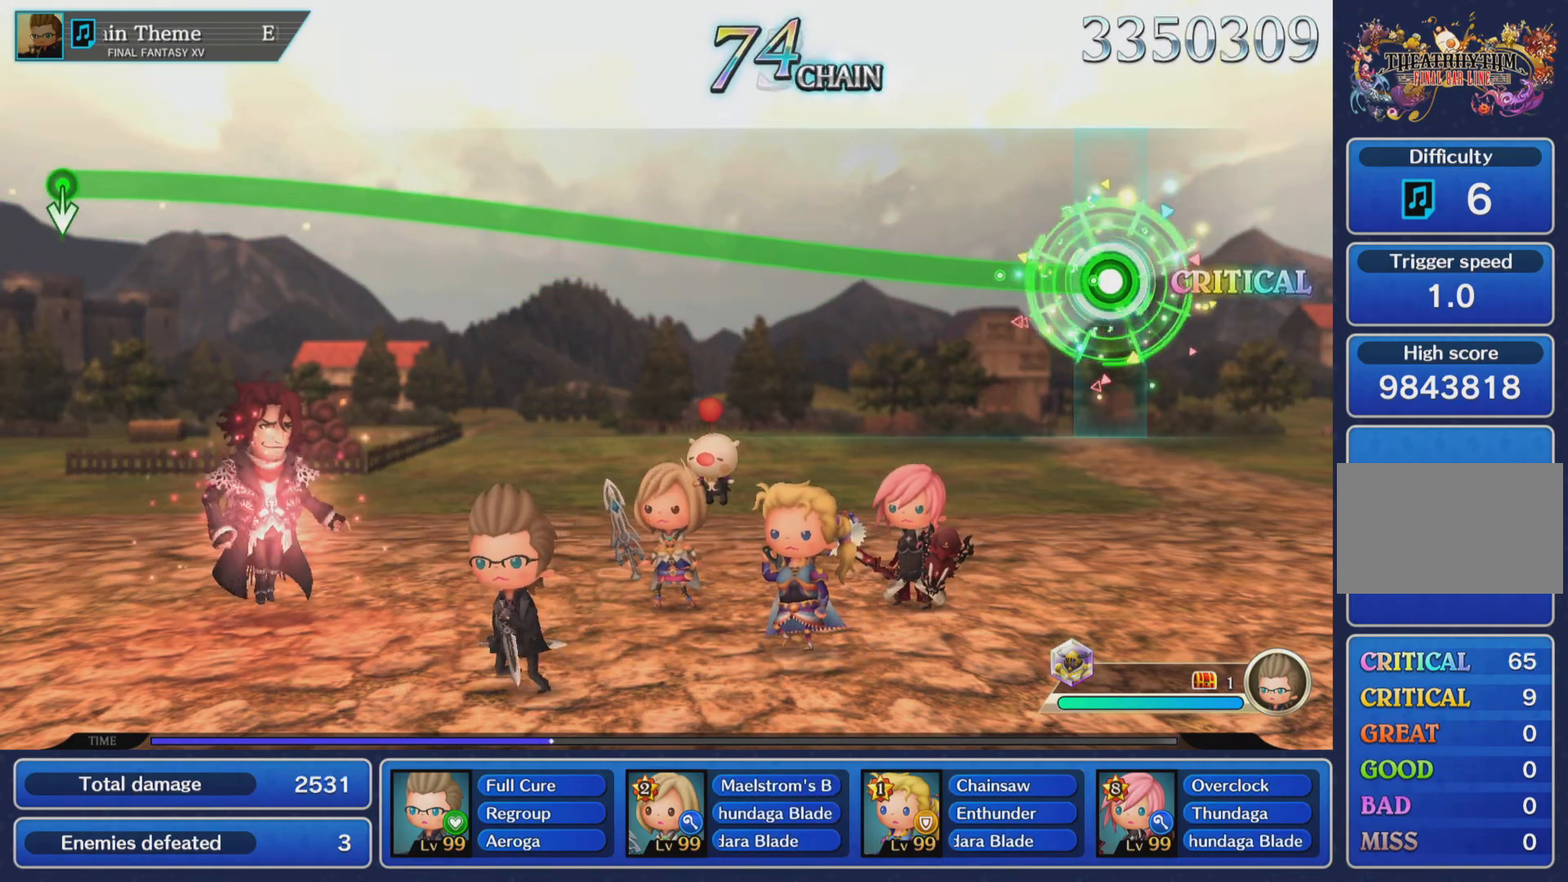
{"buttons": ["R1"], "left_stick": "up", "events": []}
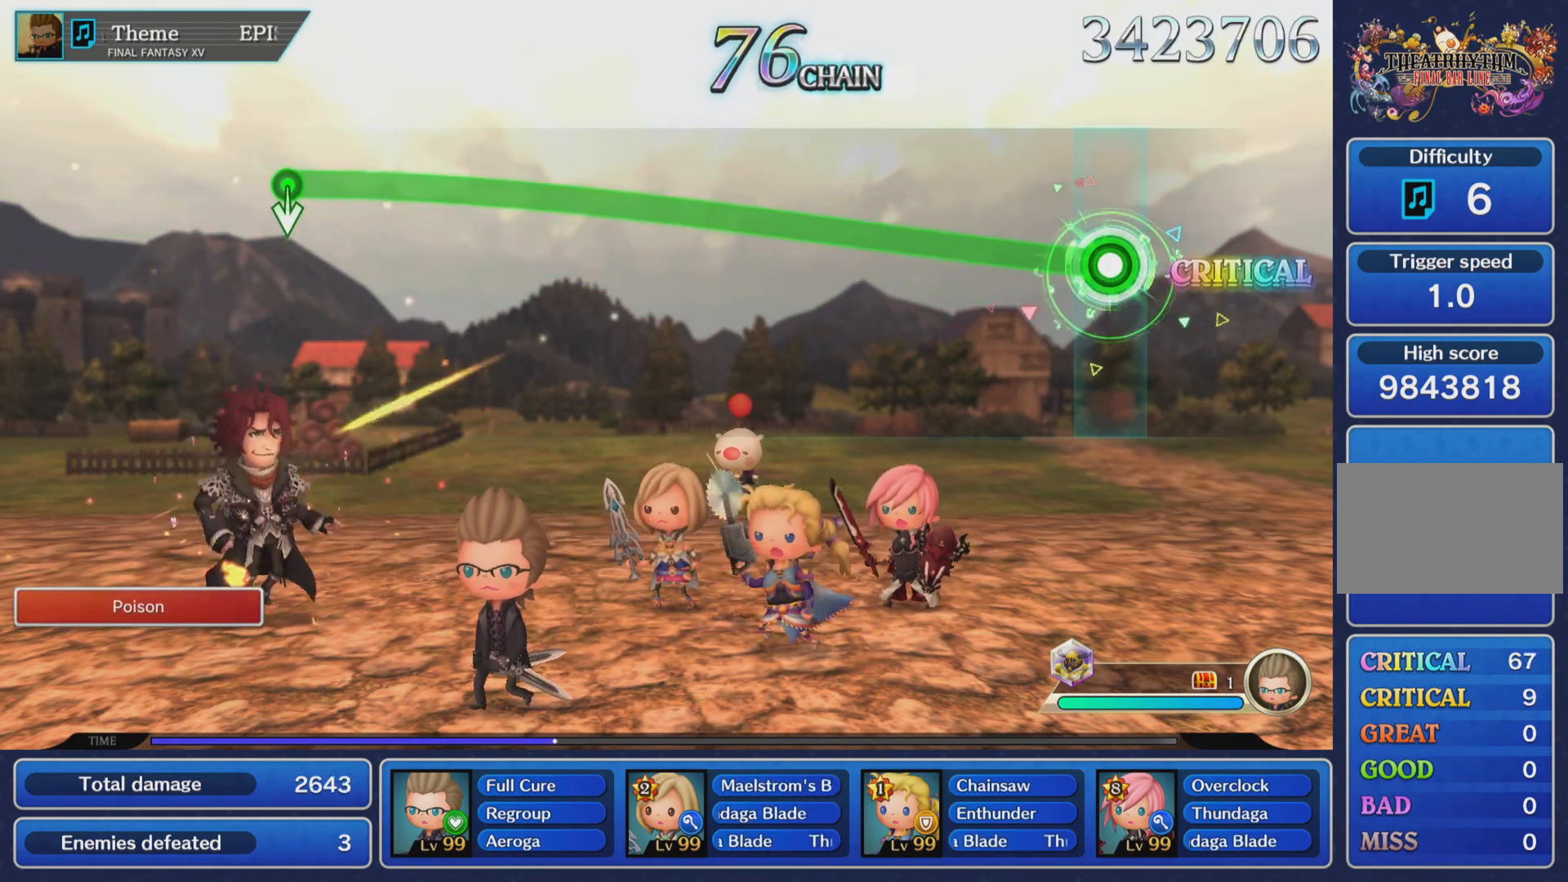
{"buttons": ["R1"], "left_stick": "up", "events": []}
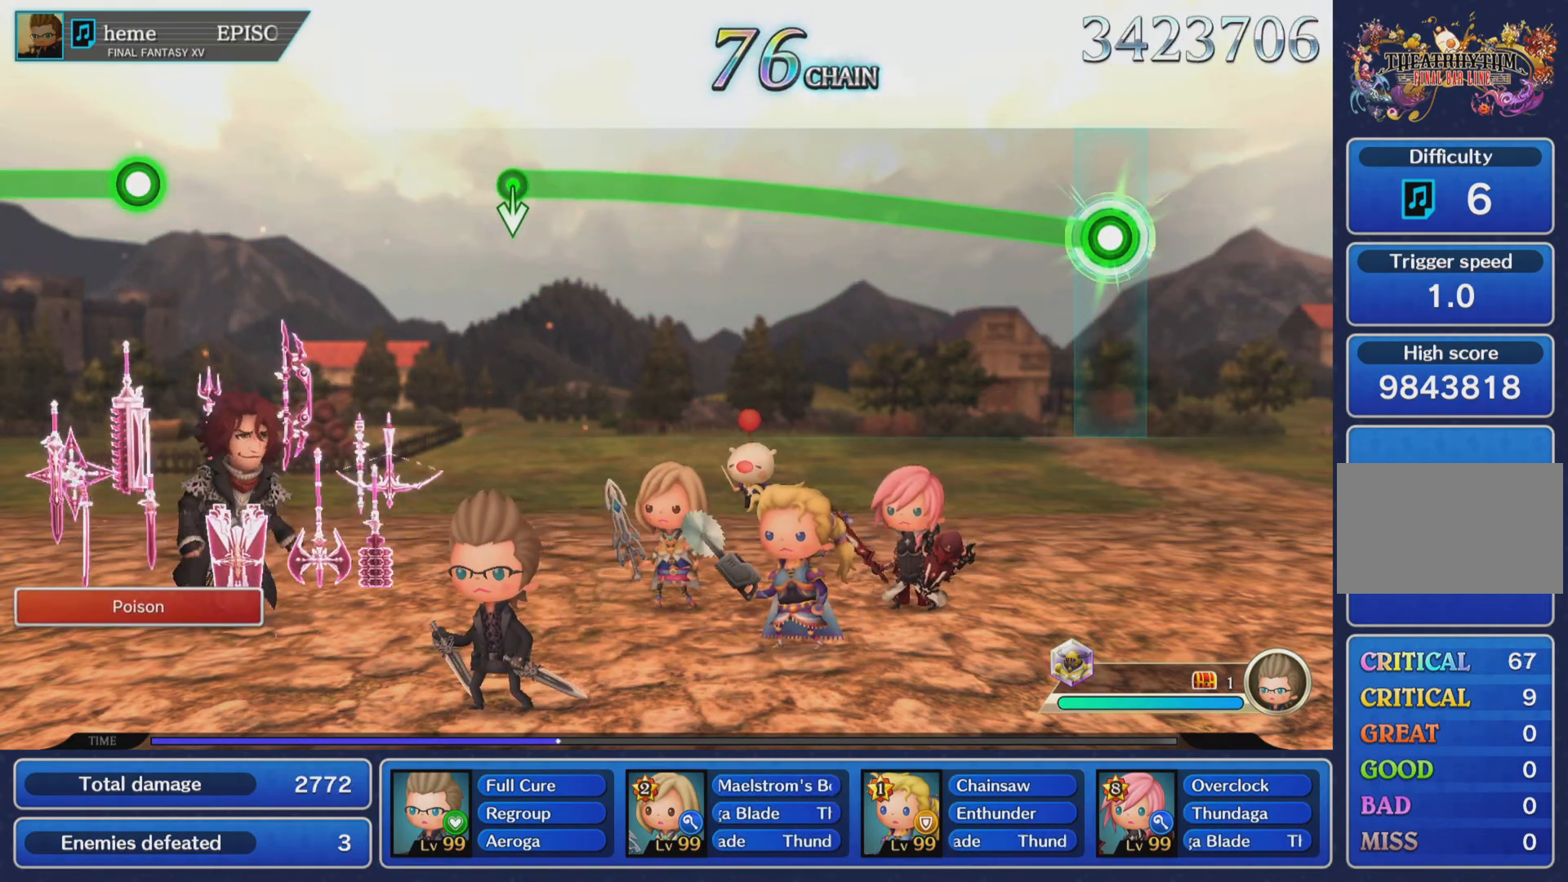
{"buttons": ["R1"], "left_stick": "up", "events": []}
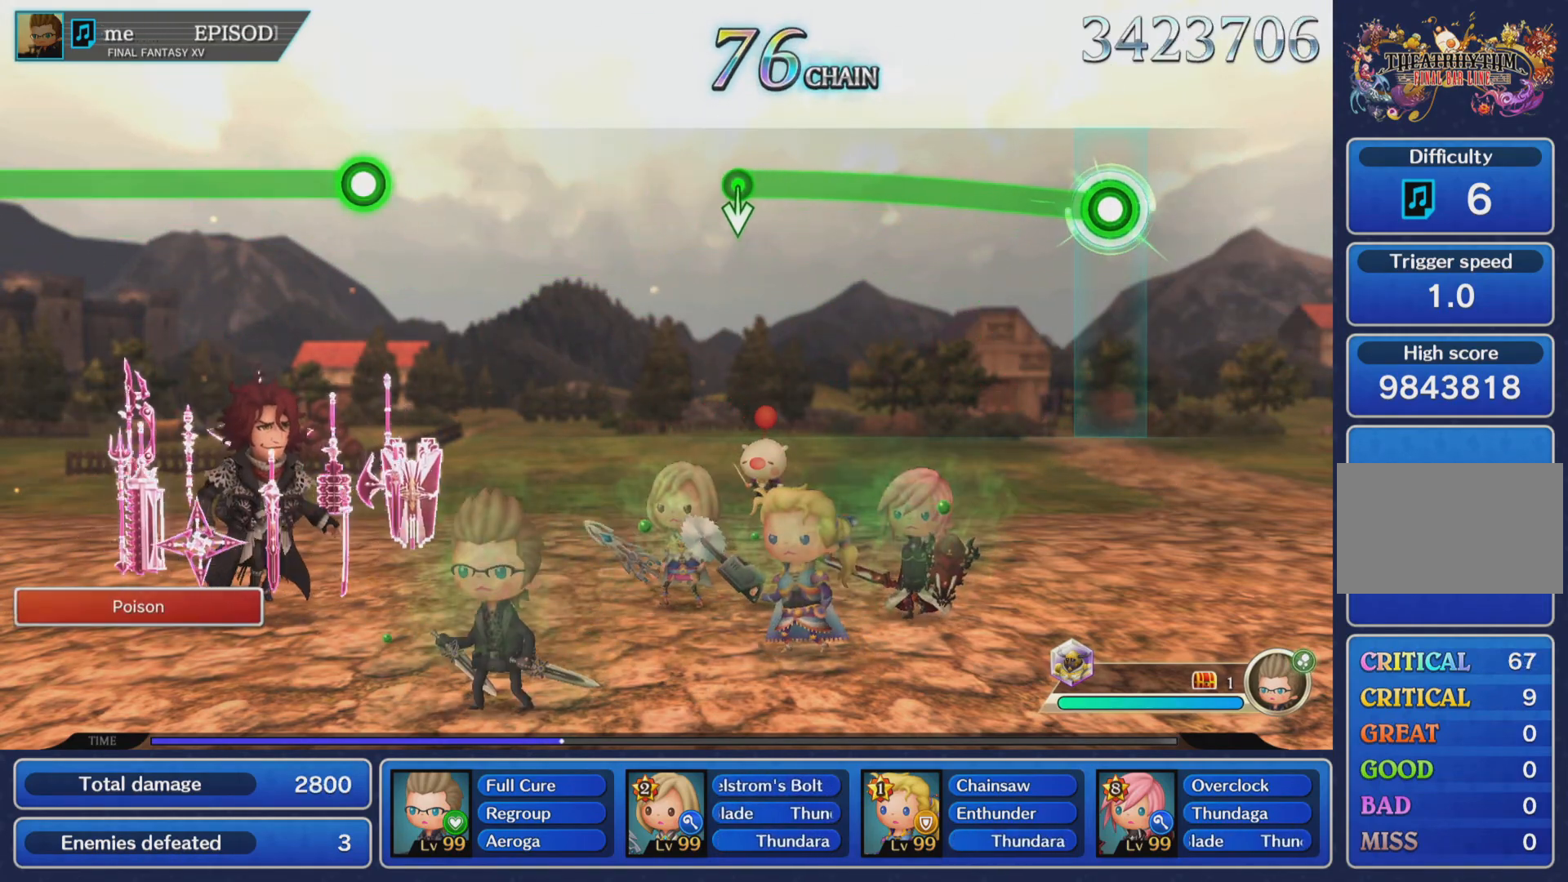
{"buttons": ["R1"], "left_stick": "up", "events": []}
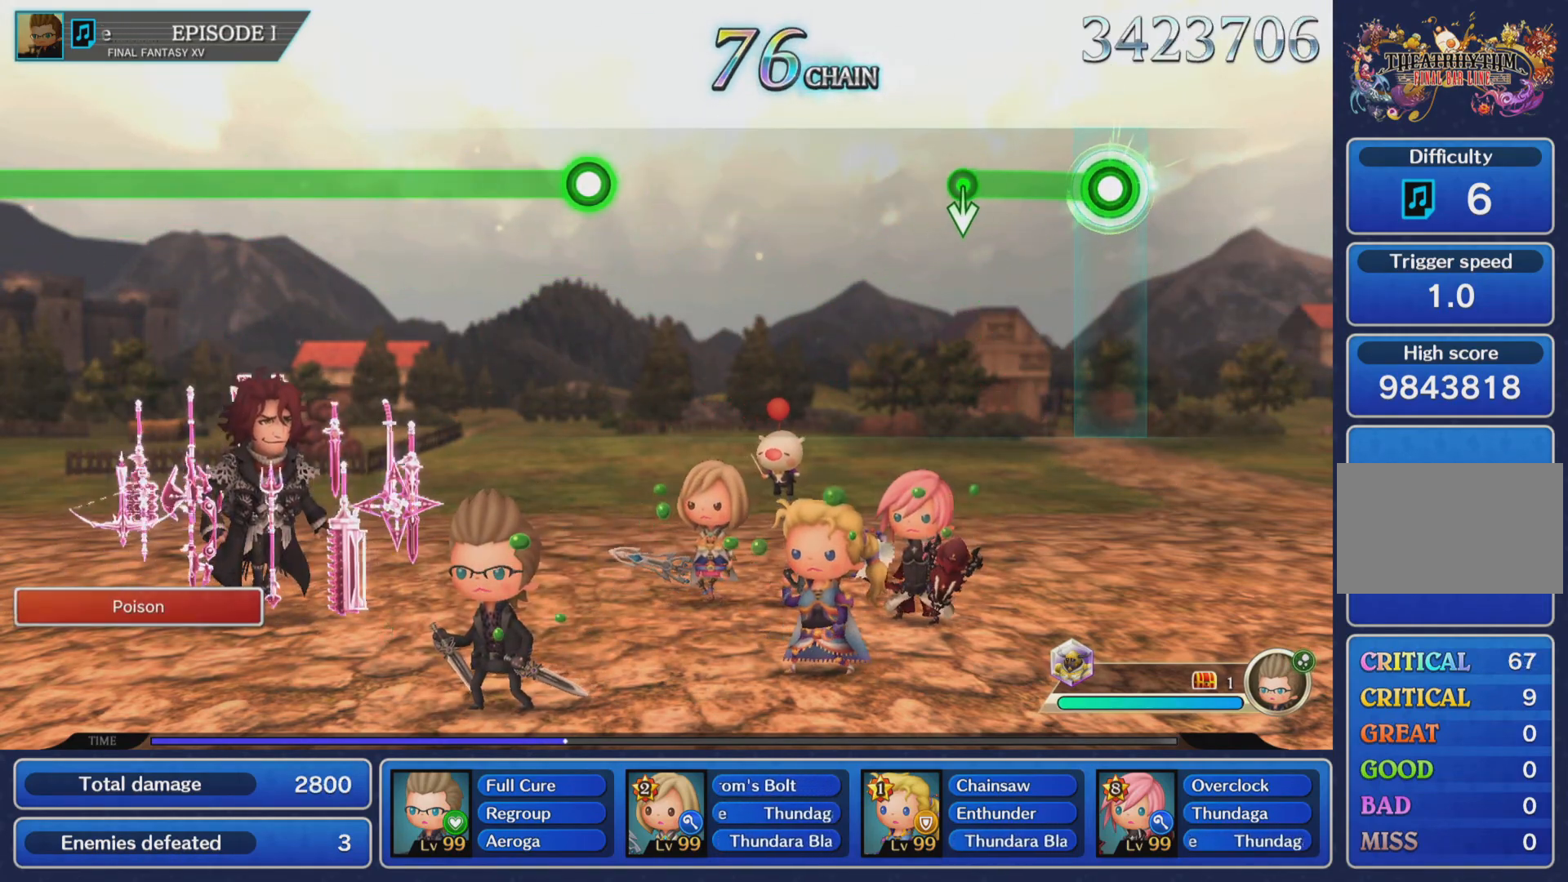
{"buttons": ["R1"], "left_stick": "center", "events": [[317, "left_stick", "right"], [384, "left_stick", "center"]]}
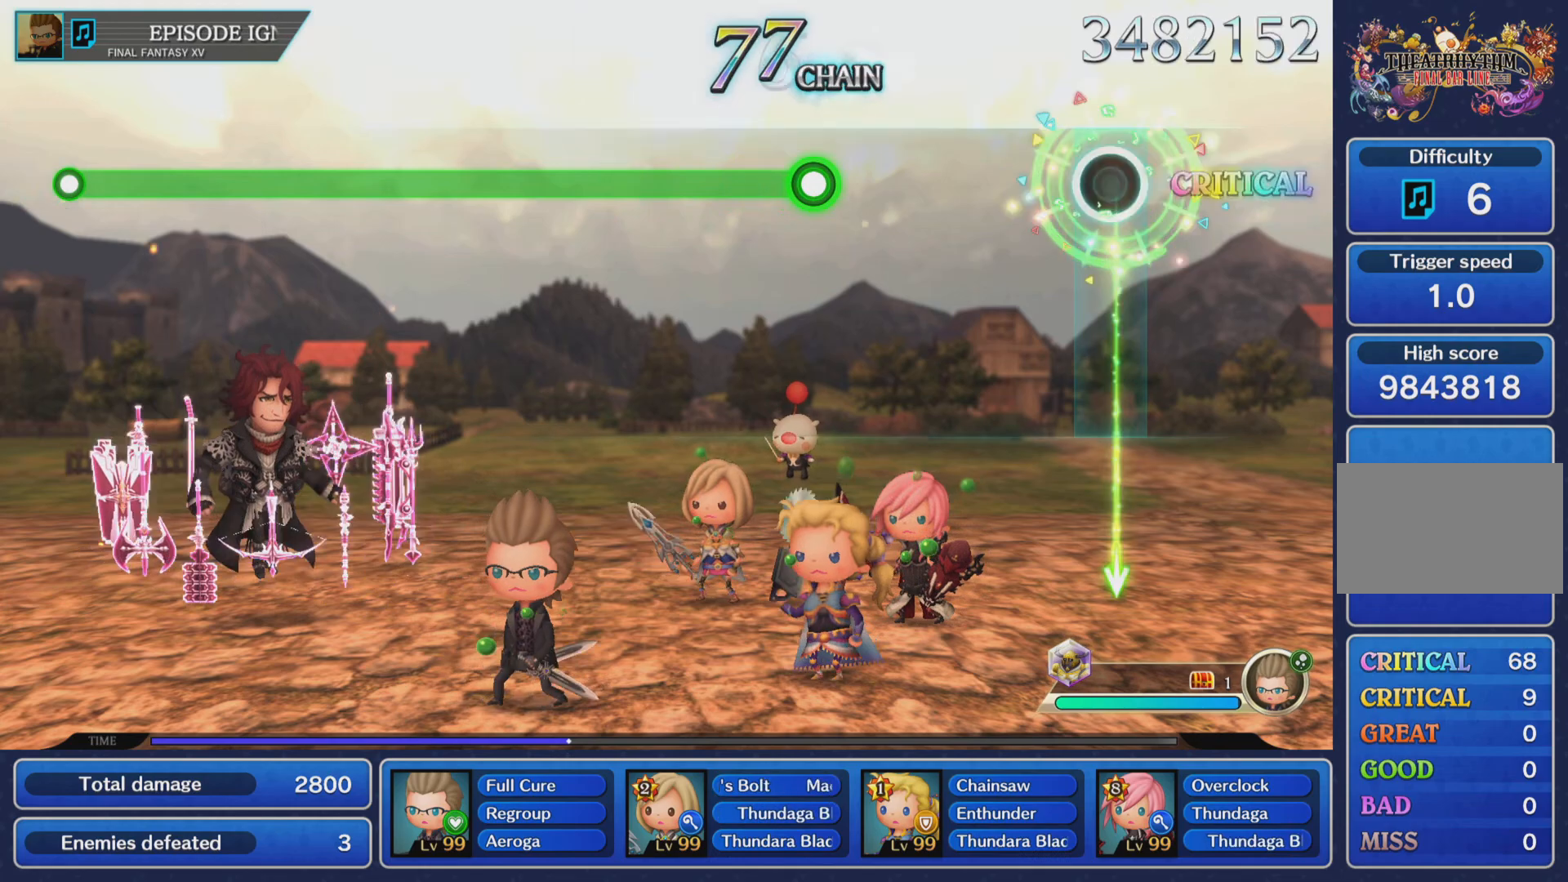
{"buttons": [], "left_stick": "center", "events": [[83, "R1", "up"]]}
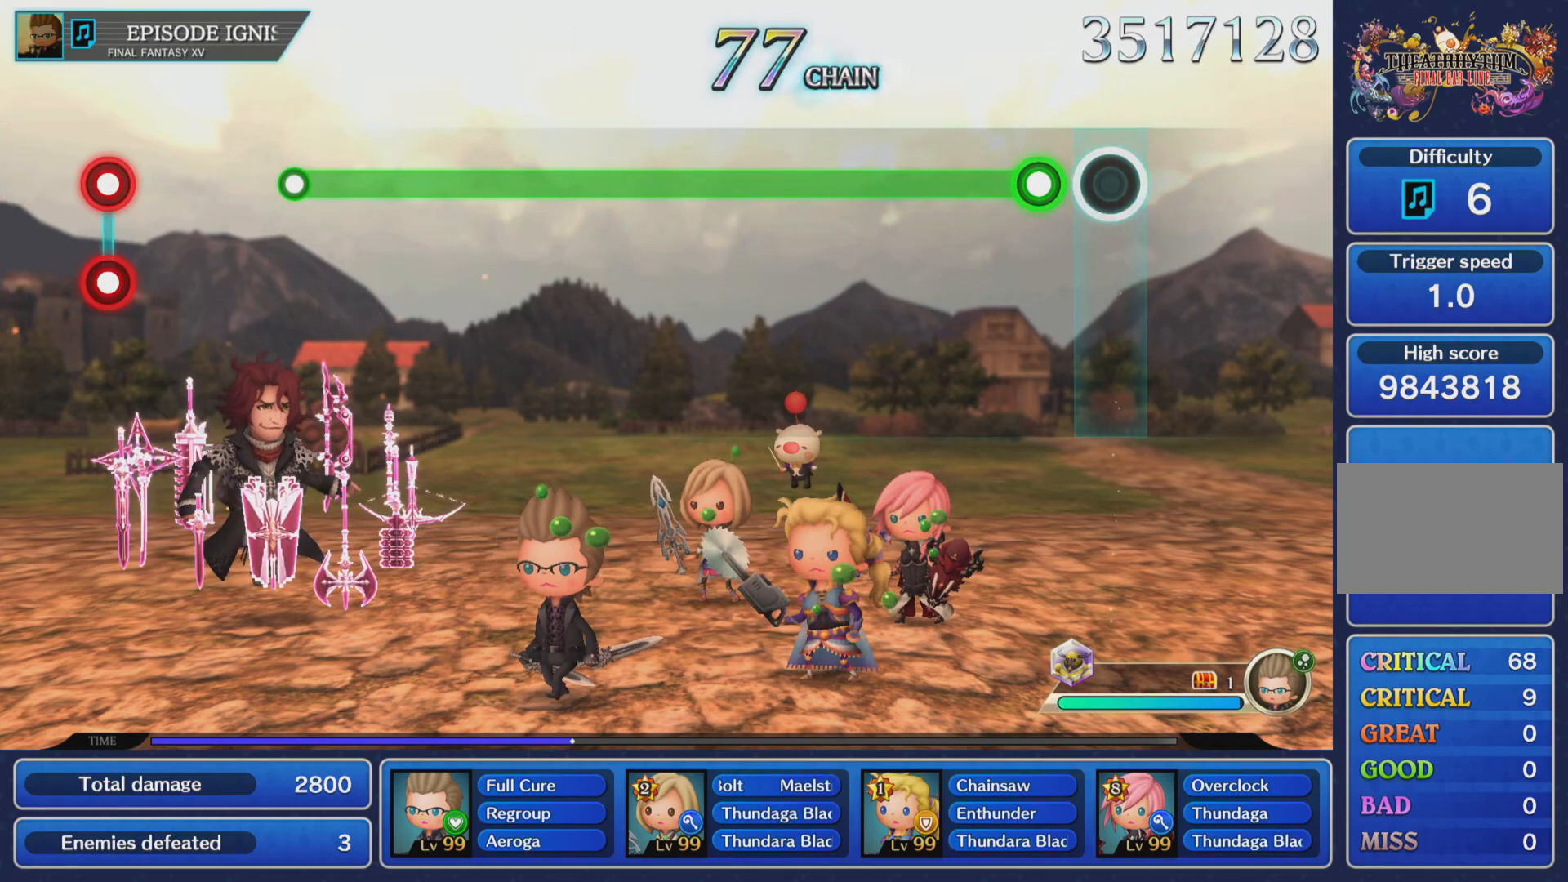
{"buttons": ["R1"], "left_stick": "center", "events": [[201, "R1", "down"]]}
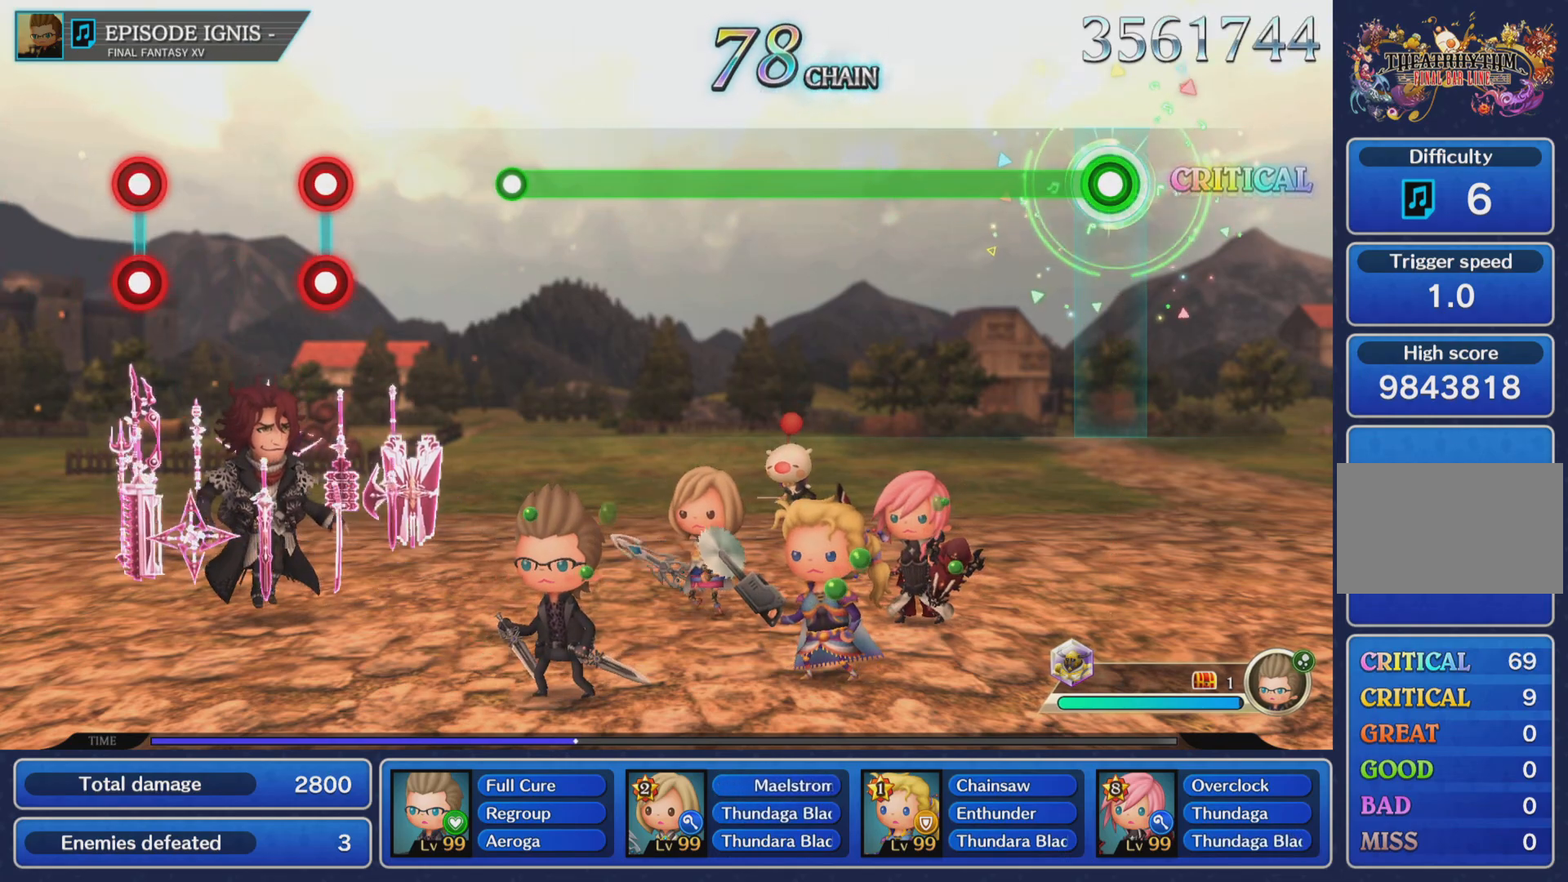
{"buttons": ["R1"], "left_stick": "center", "events": []}
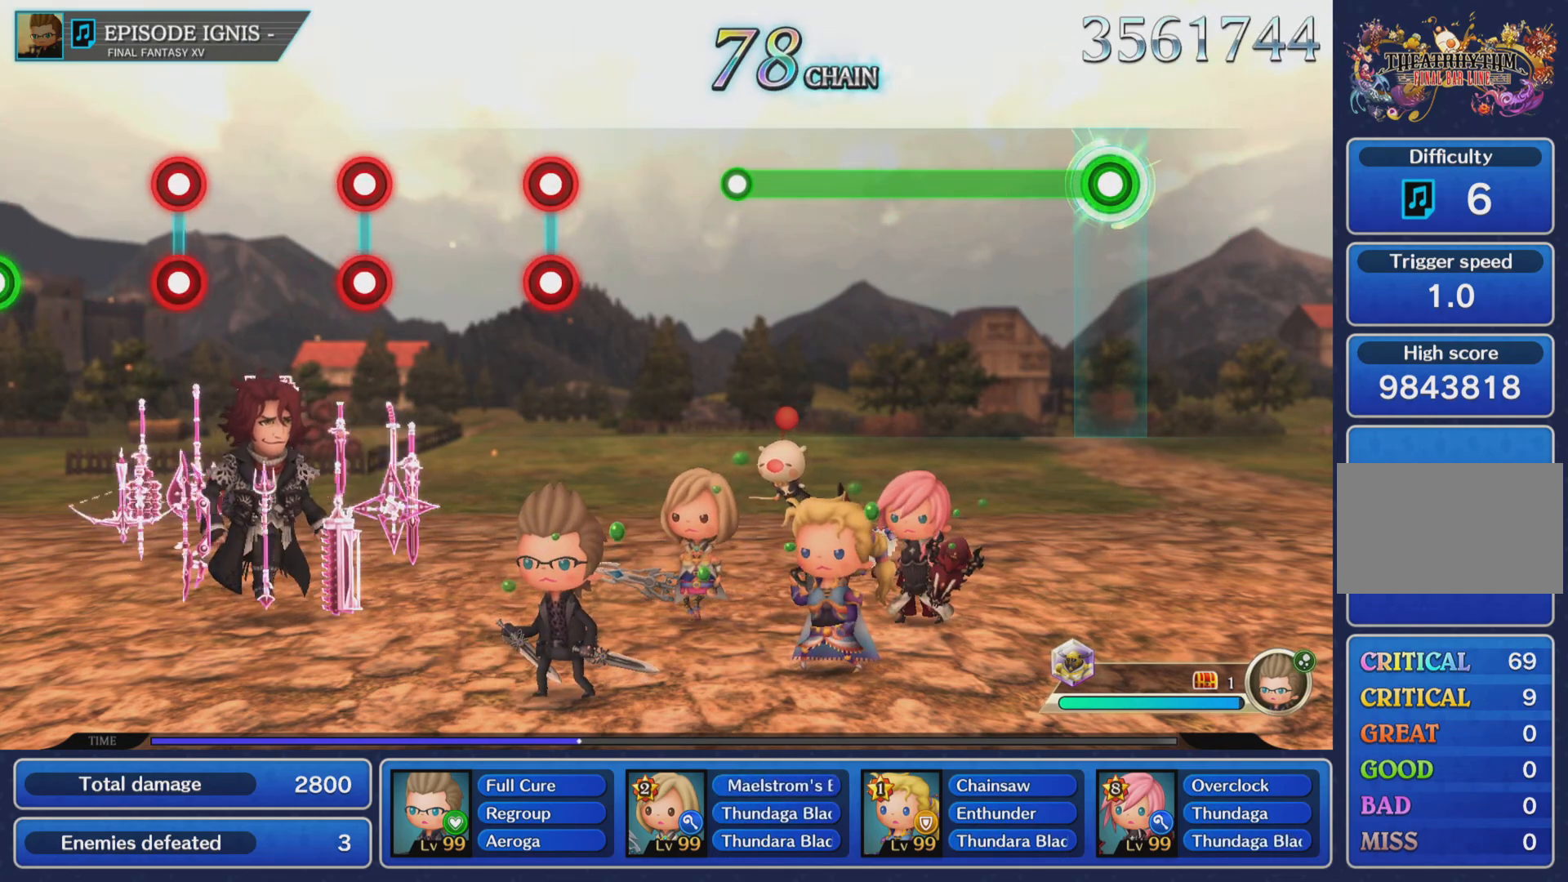
{"buttons": ["R1"], "left_stick": "center", "events": []}
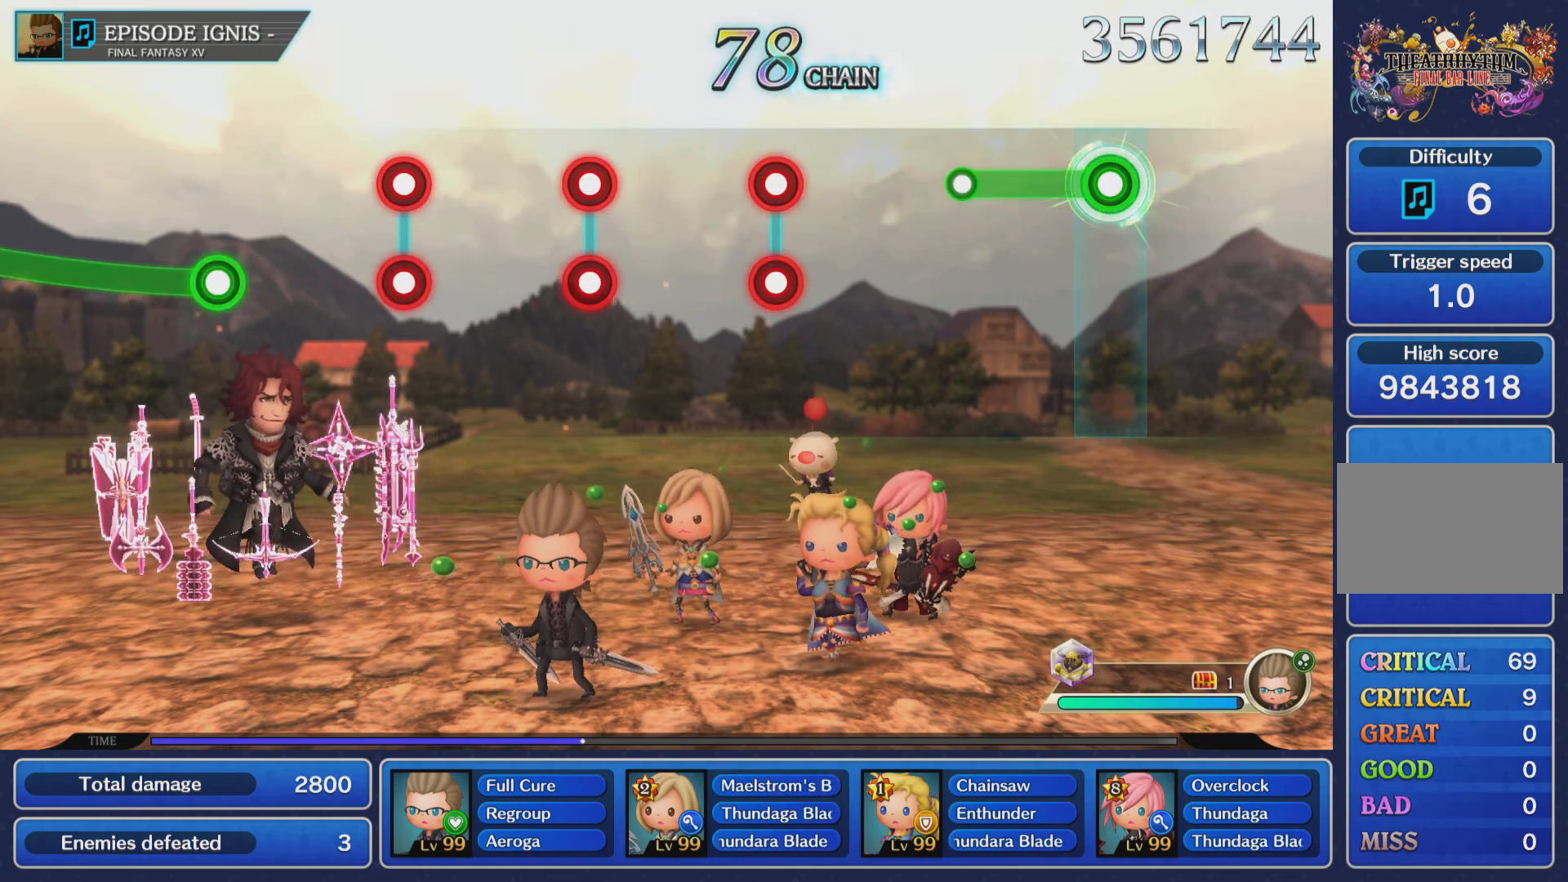
{"buttons": [], "left_stick": "center", "events": [[367, "R1", "up"]]}
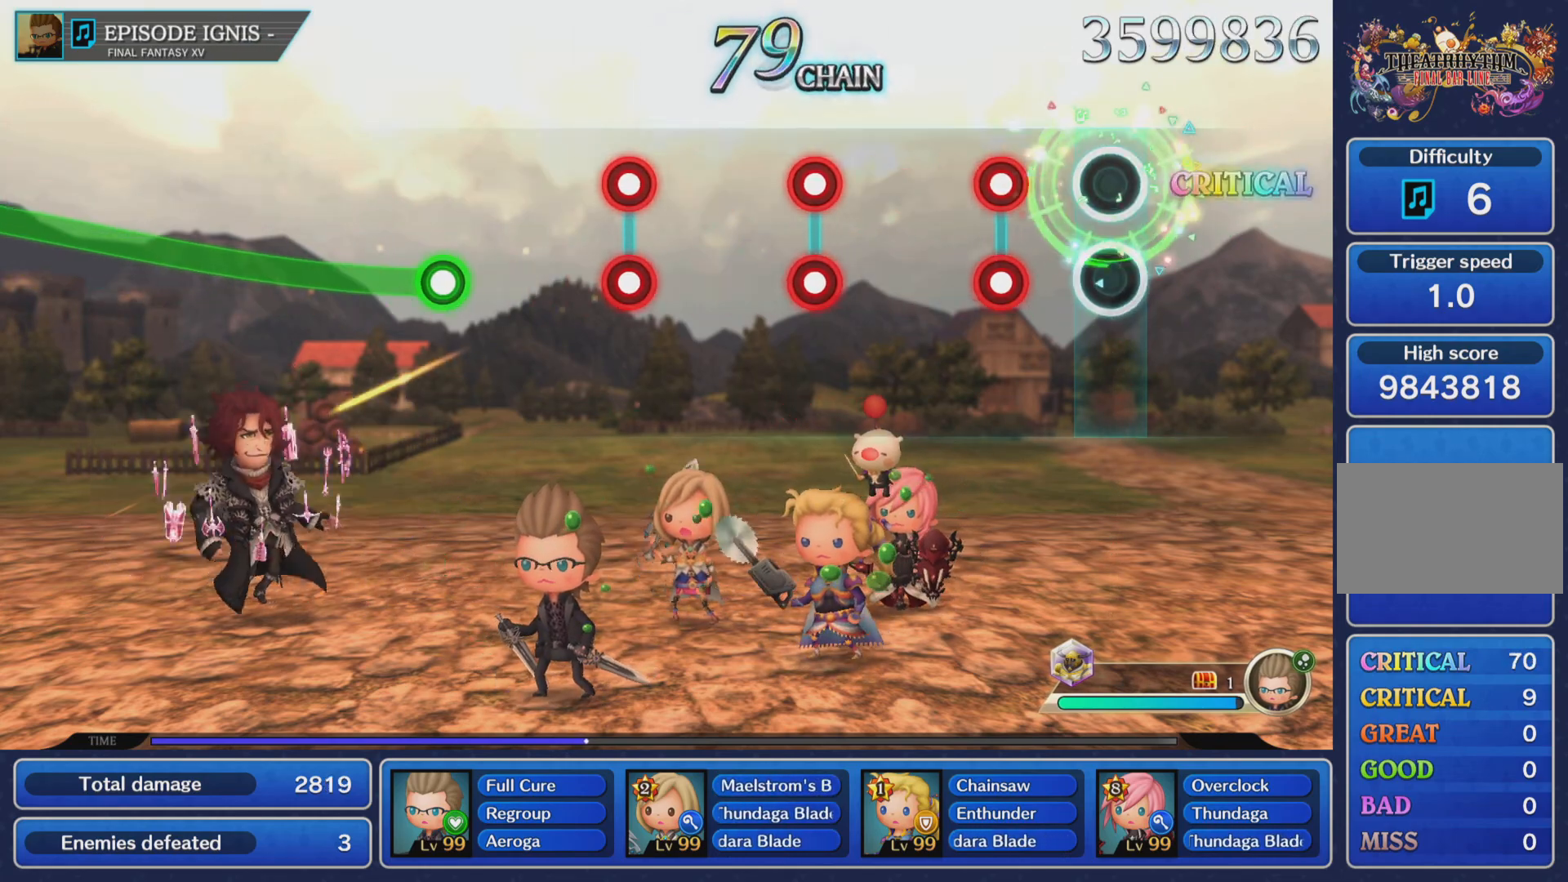
{"buttons": [], "left_stick": "center", "events": [[250, "L1", "down"], [250, "R1", "down"], [400, "L1", "up"], [400, "R1", "up"]]}
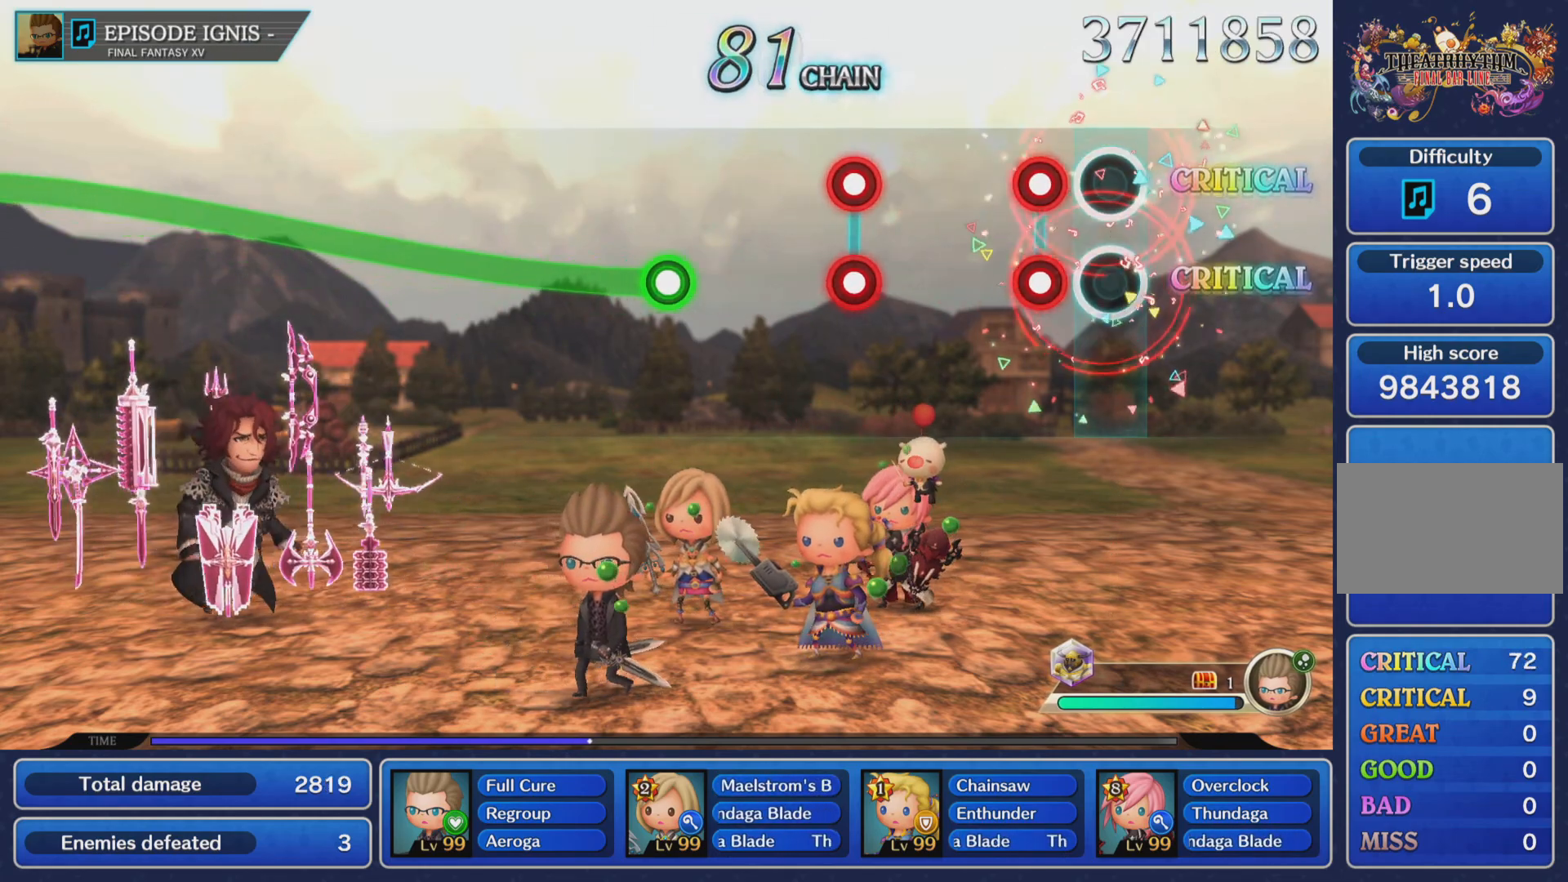
{"buttons": [], "left_stick": "center", "events": [[167, "L1", "down"], [167, "R1", "down"], [301, "L1", "up"], [334, "R1", "up"]]}
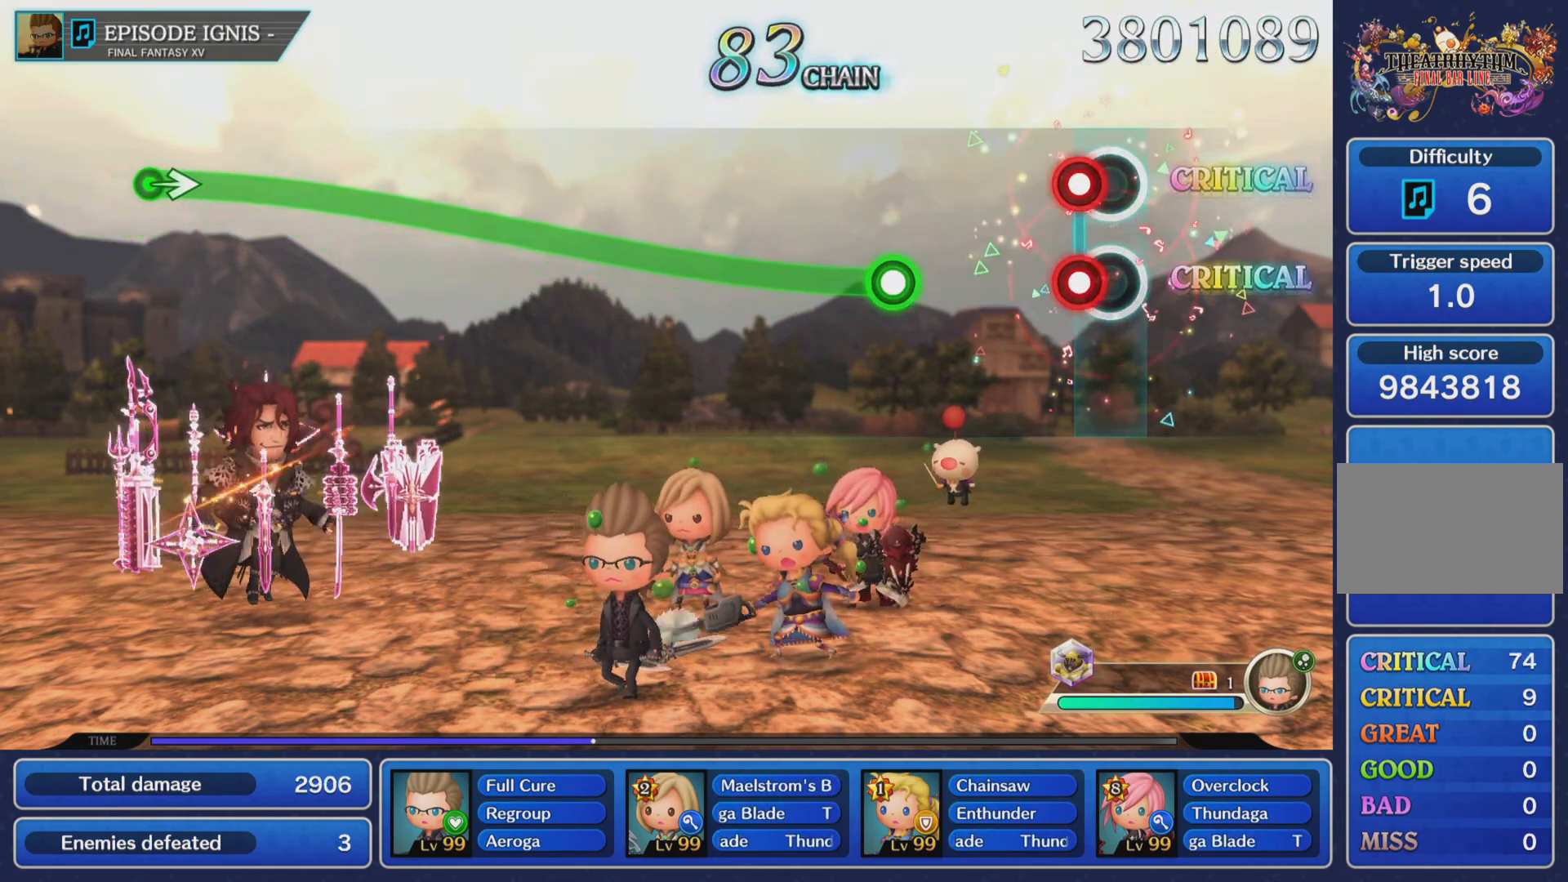
{"buttons": [], "left_stick": "center", "events": [[100, "R1", "down"], [117, "L1", "down"], [250, "R1", "up"], [267, "L1", "up"]]}
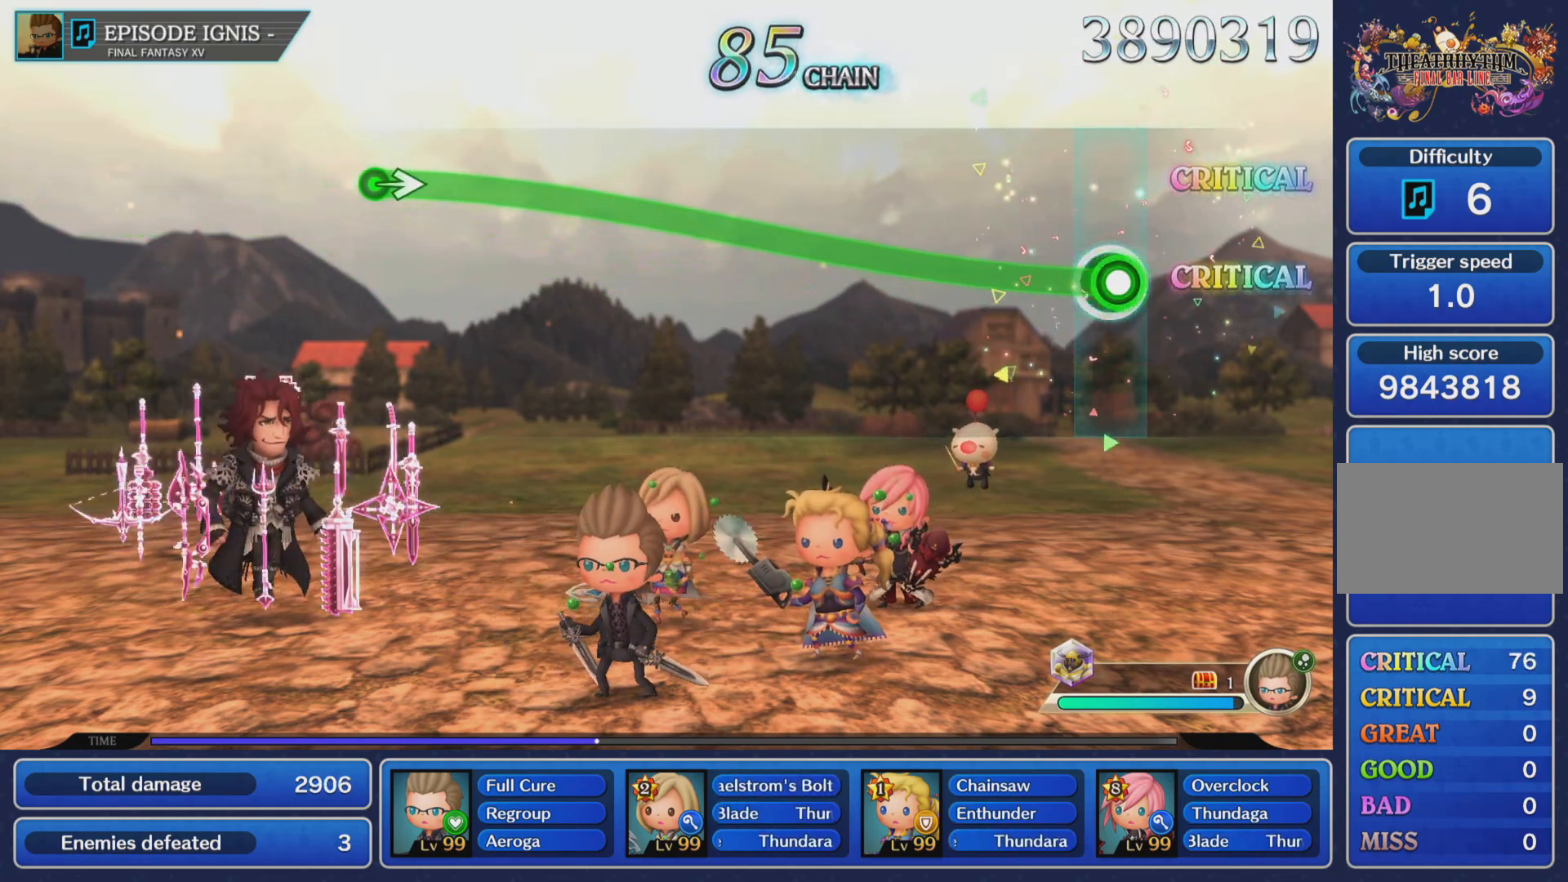
{"buttons": ["R1"], "left_stick": "up", "events": [[17, "R1", "down"], [17, "left_stick", "up"]]}
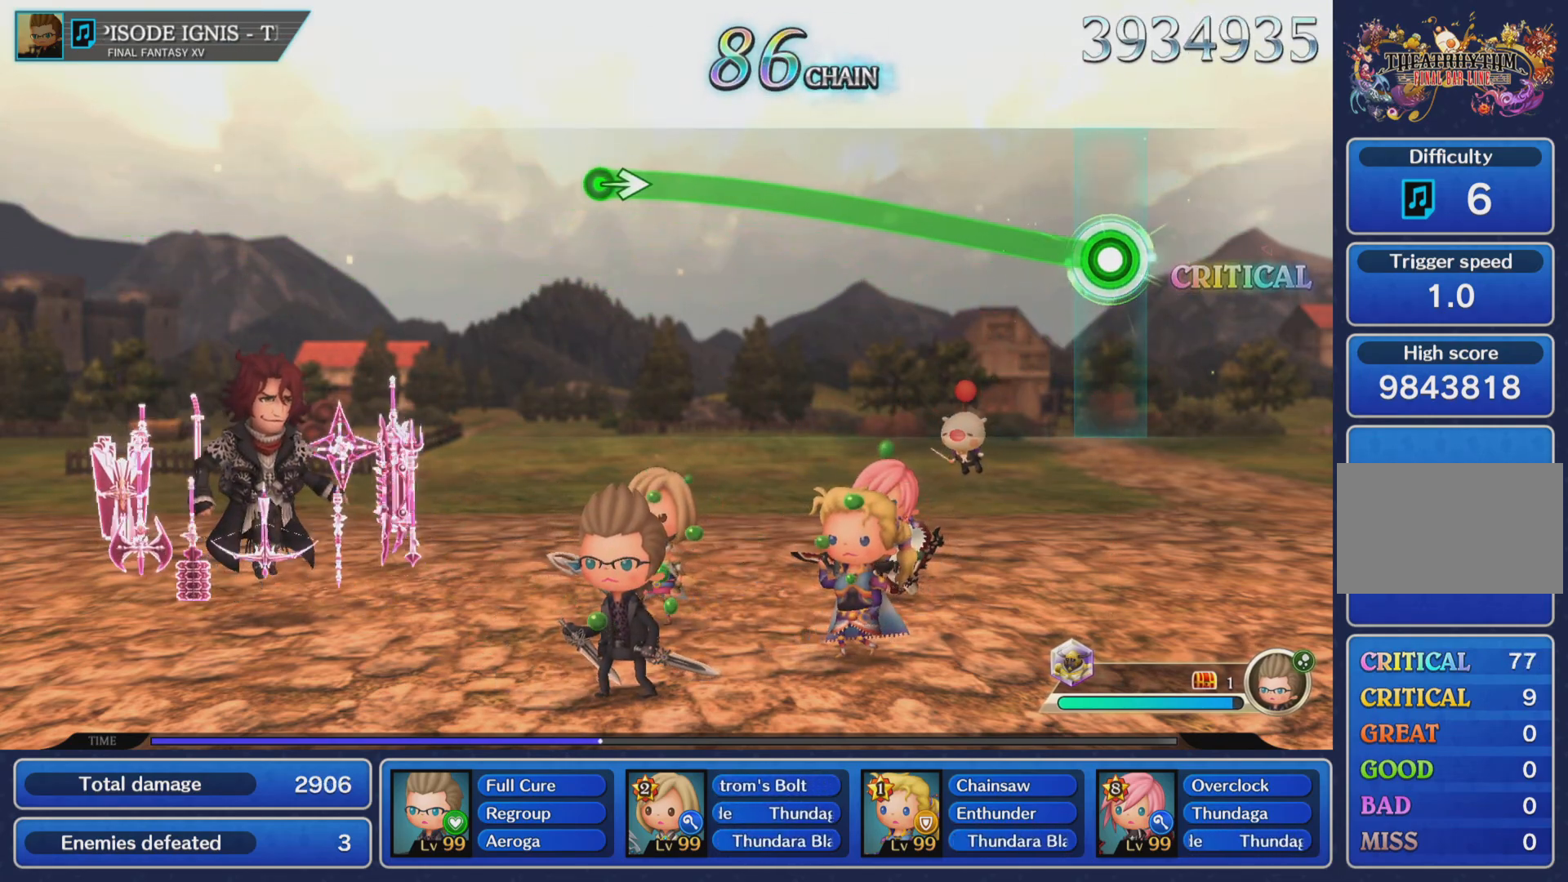
{"buttons": ["R1"], "left_stick": "up", "events": []}
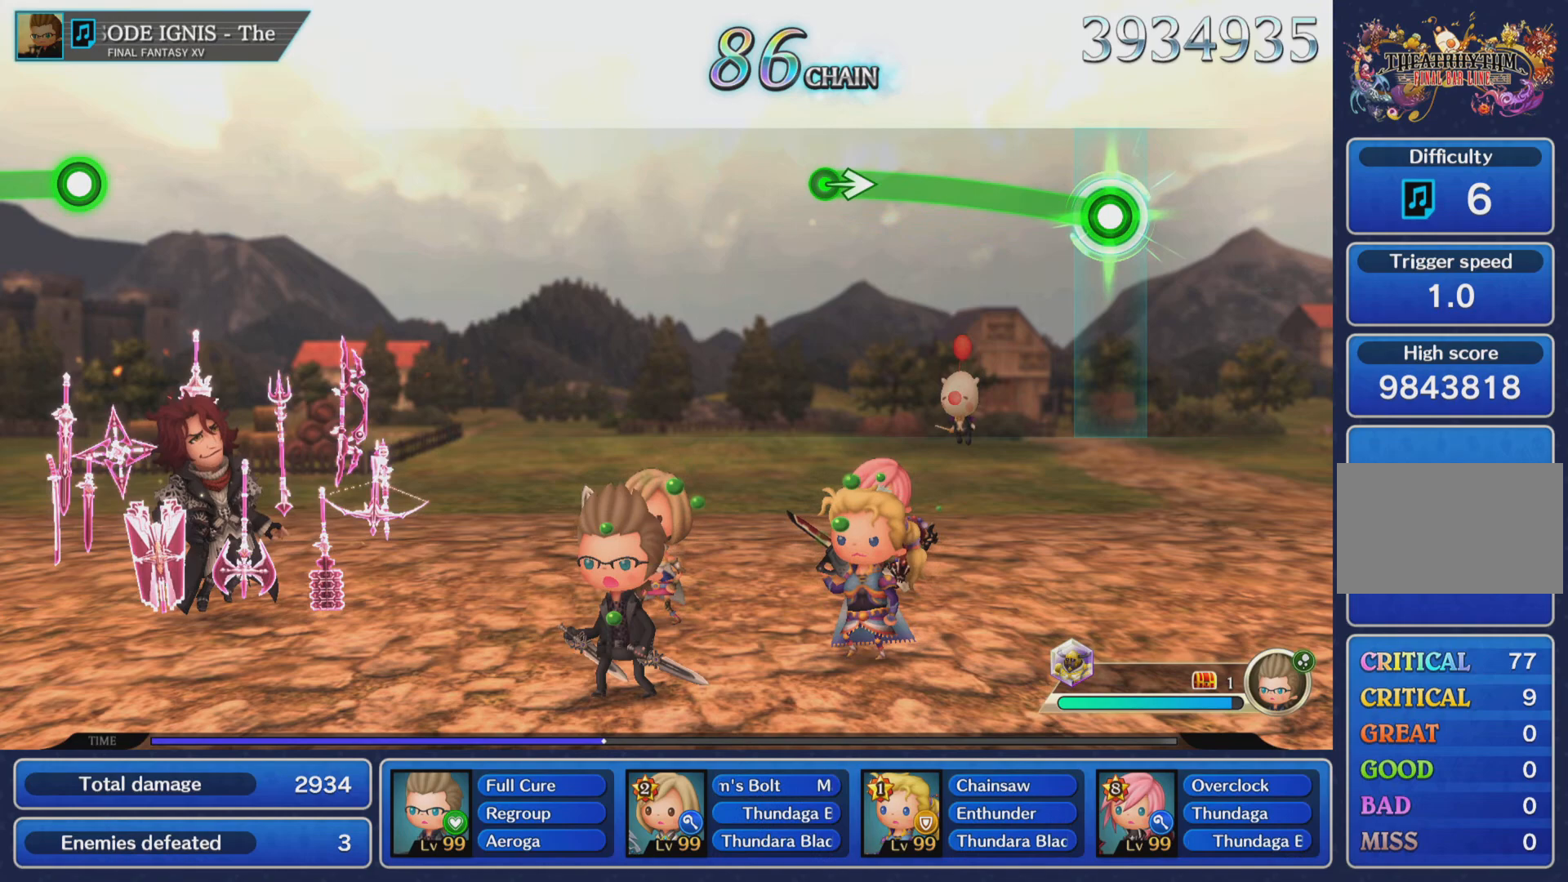
{"buttons": ["R1"], "left_stick": "up", "events": []}
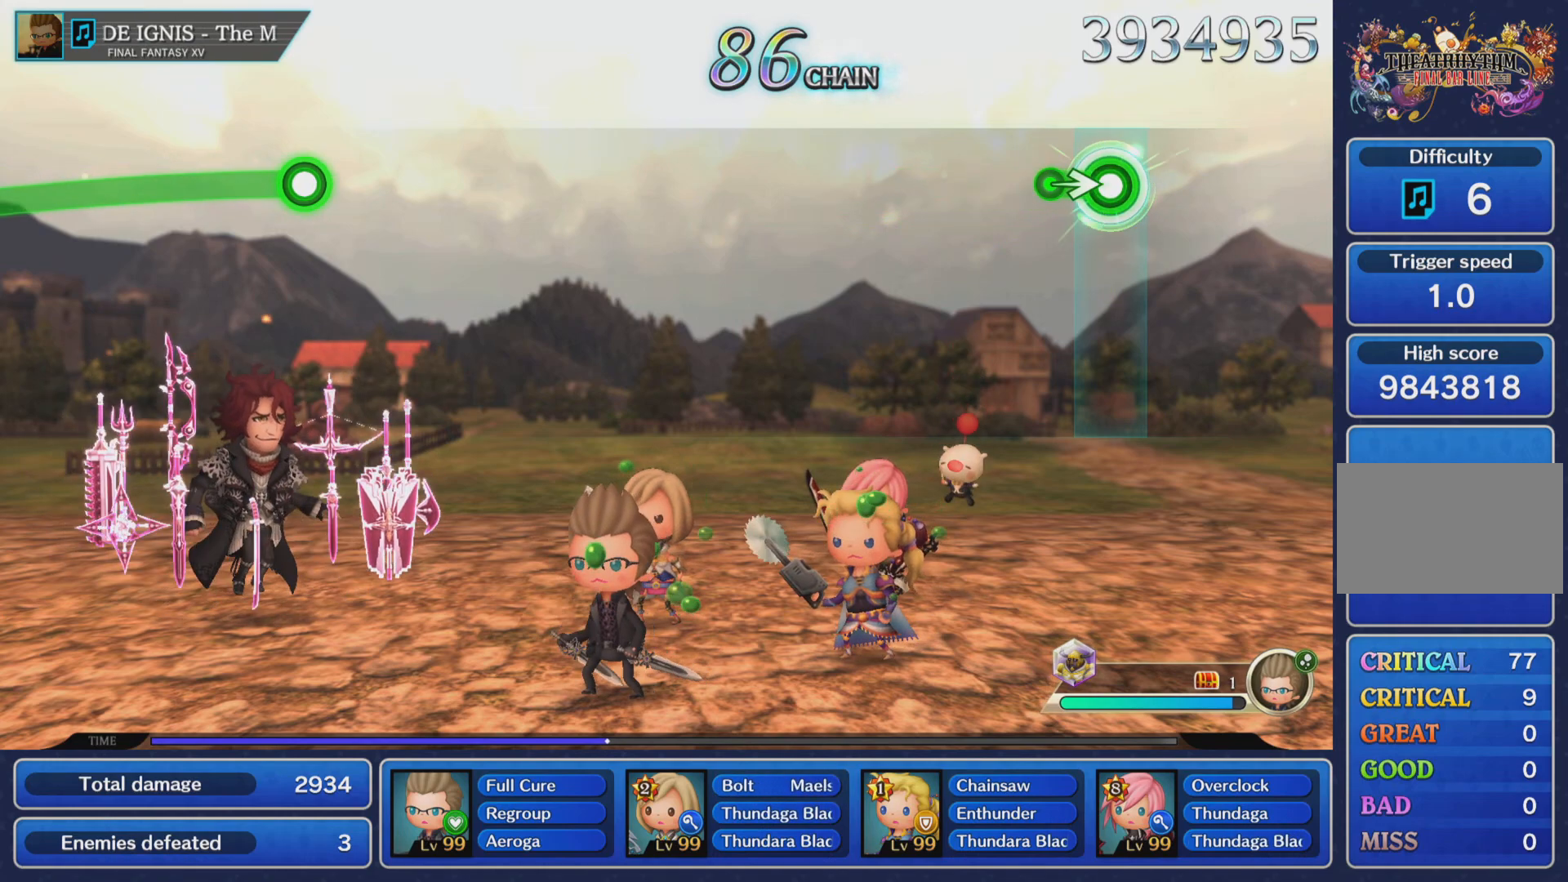
{"buttons": [], "left_stick": "center", "events": [[150, "left_stick", "right"], [300, "left_stick", "center"], [367, "R1", "up"]]}